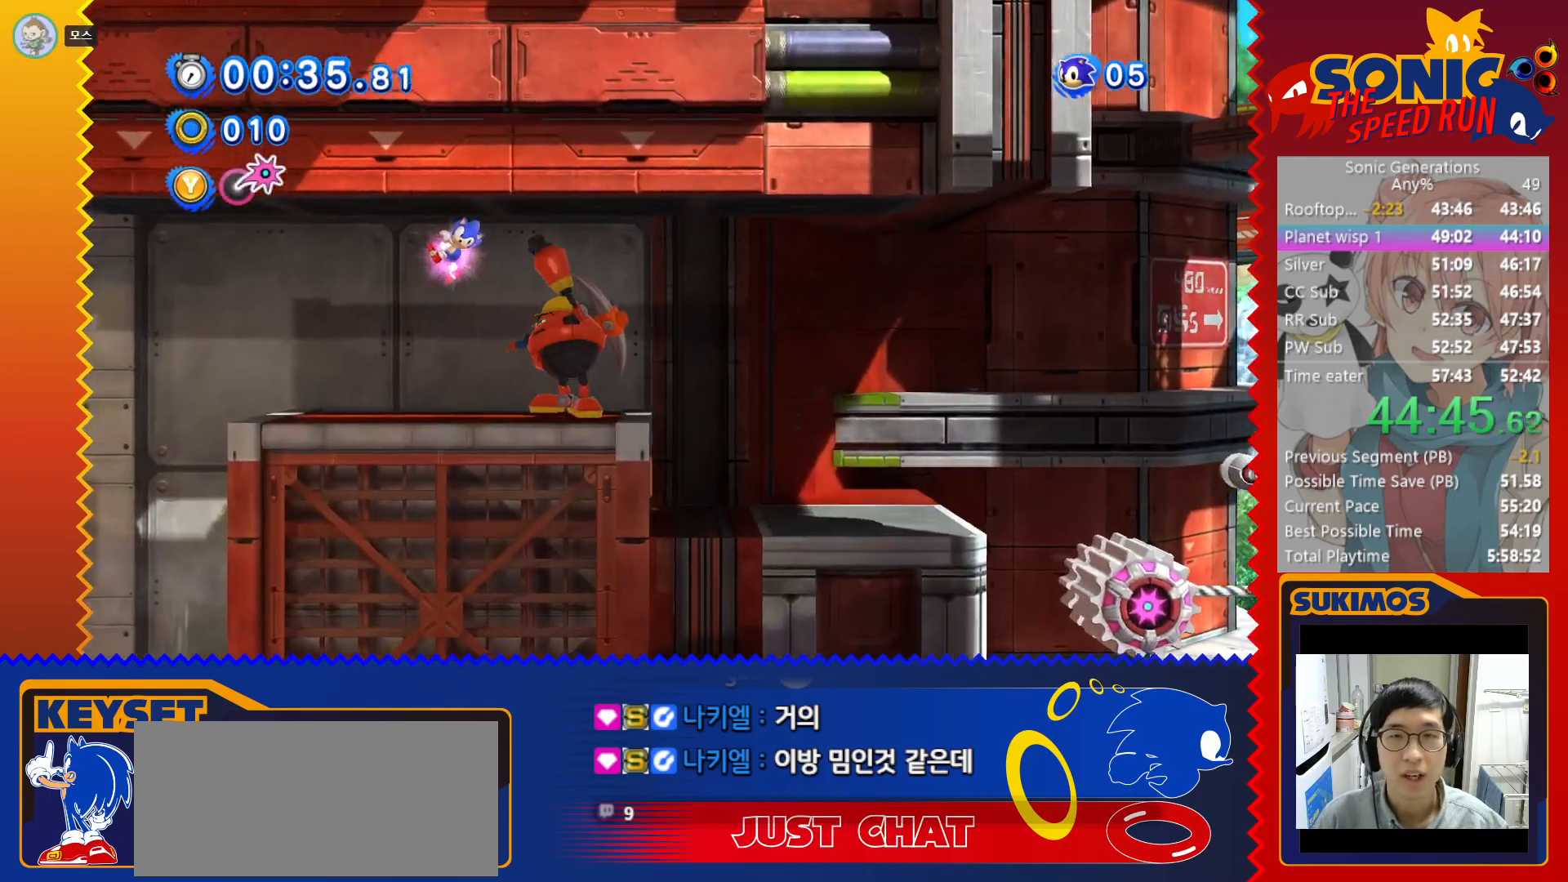
Gameplay with keyboard; each line is a JSON object with the keys held at the frame after it. "events" lists presses ("down") and releases ("up") of "a", "c", "d", "down", "f", "left", "right", "s", "up", "v", "x" and "z" between this image and that frame as [ms after this image, input, new state], when the widget could be followed in between. No other keys are recorded. Mouse input is not recorded.
{"keys": ["c", "right"], "events": [[116, "left", "up"], [150, "right", "down"], [383, "c", "down"]]}
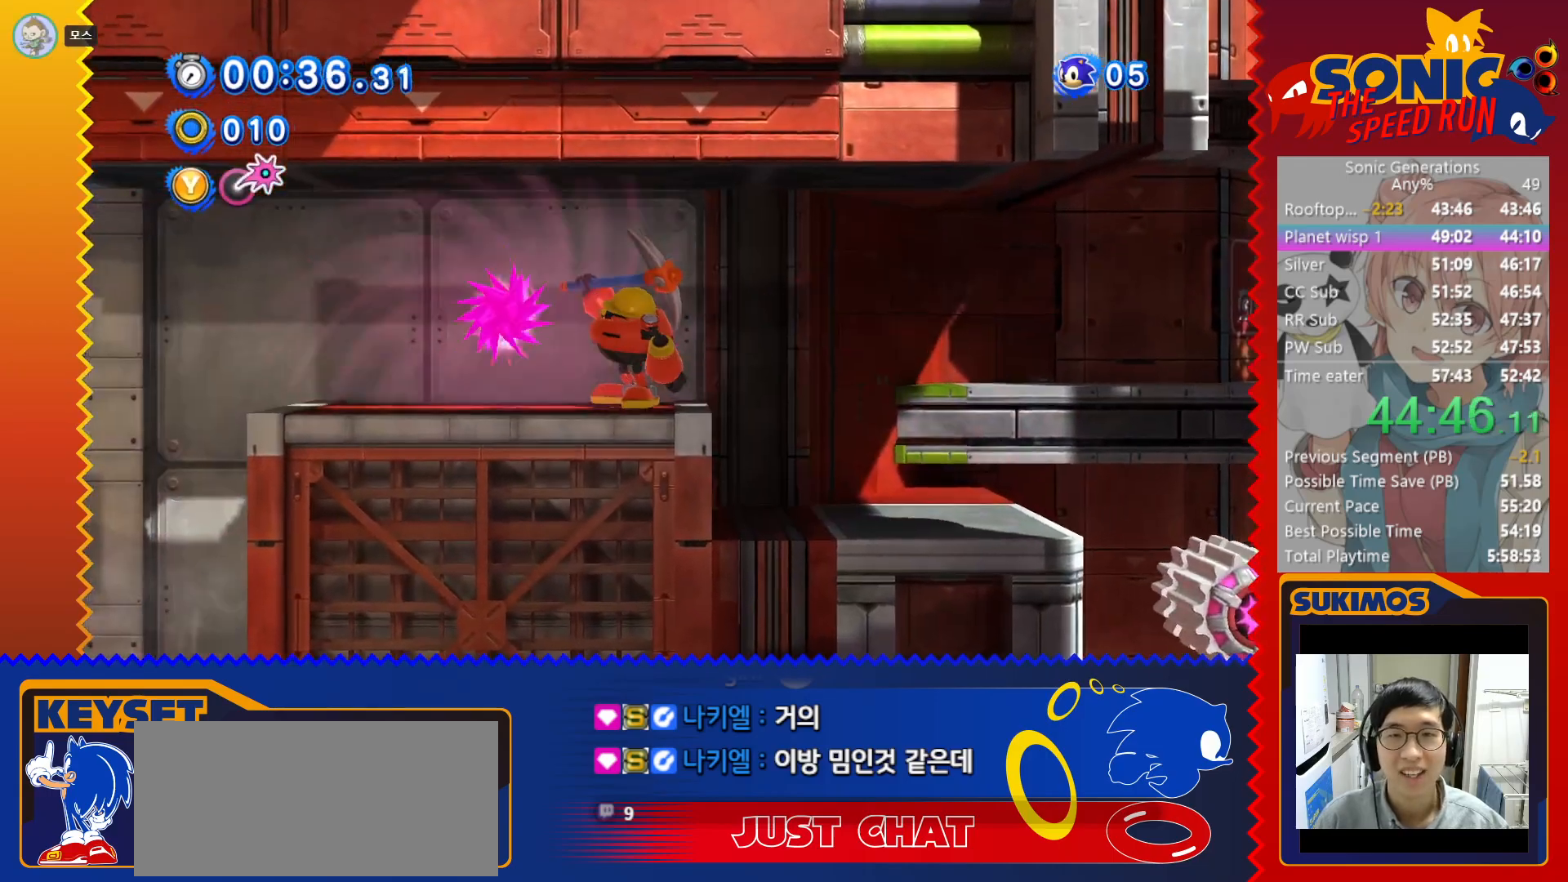
{"keys": ["right"], "events": [[333, "c", "up"]]}
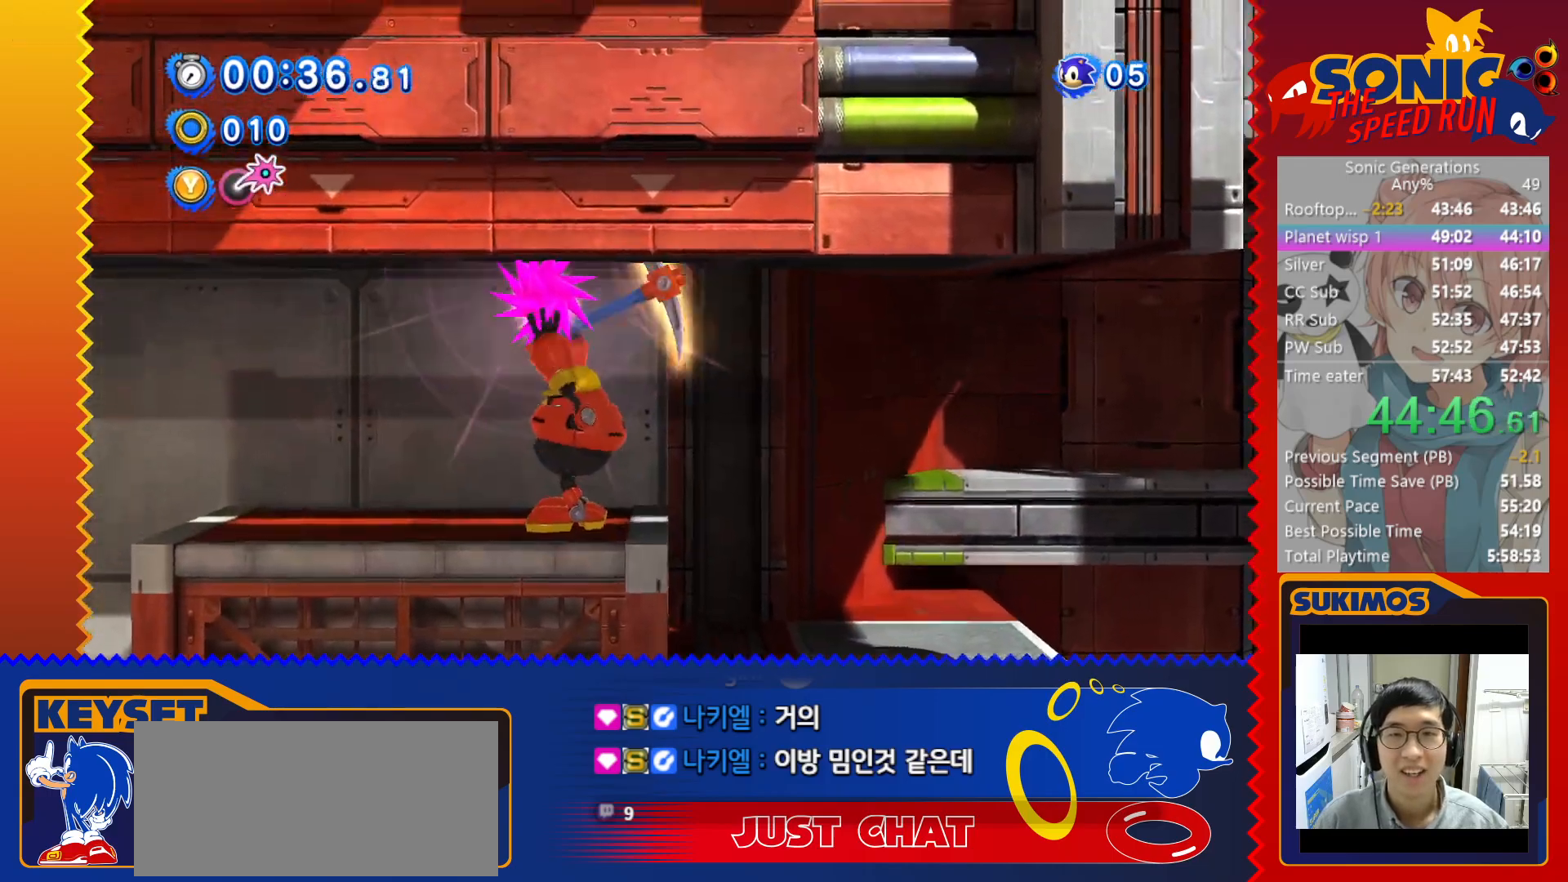
{"keys": ["left", "x"], "events": [[150, "left", "down"], [150, "right", "up"], [350, "x", "down"]]}
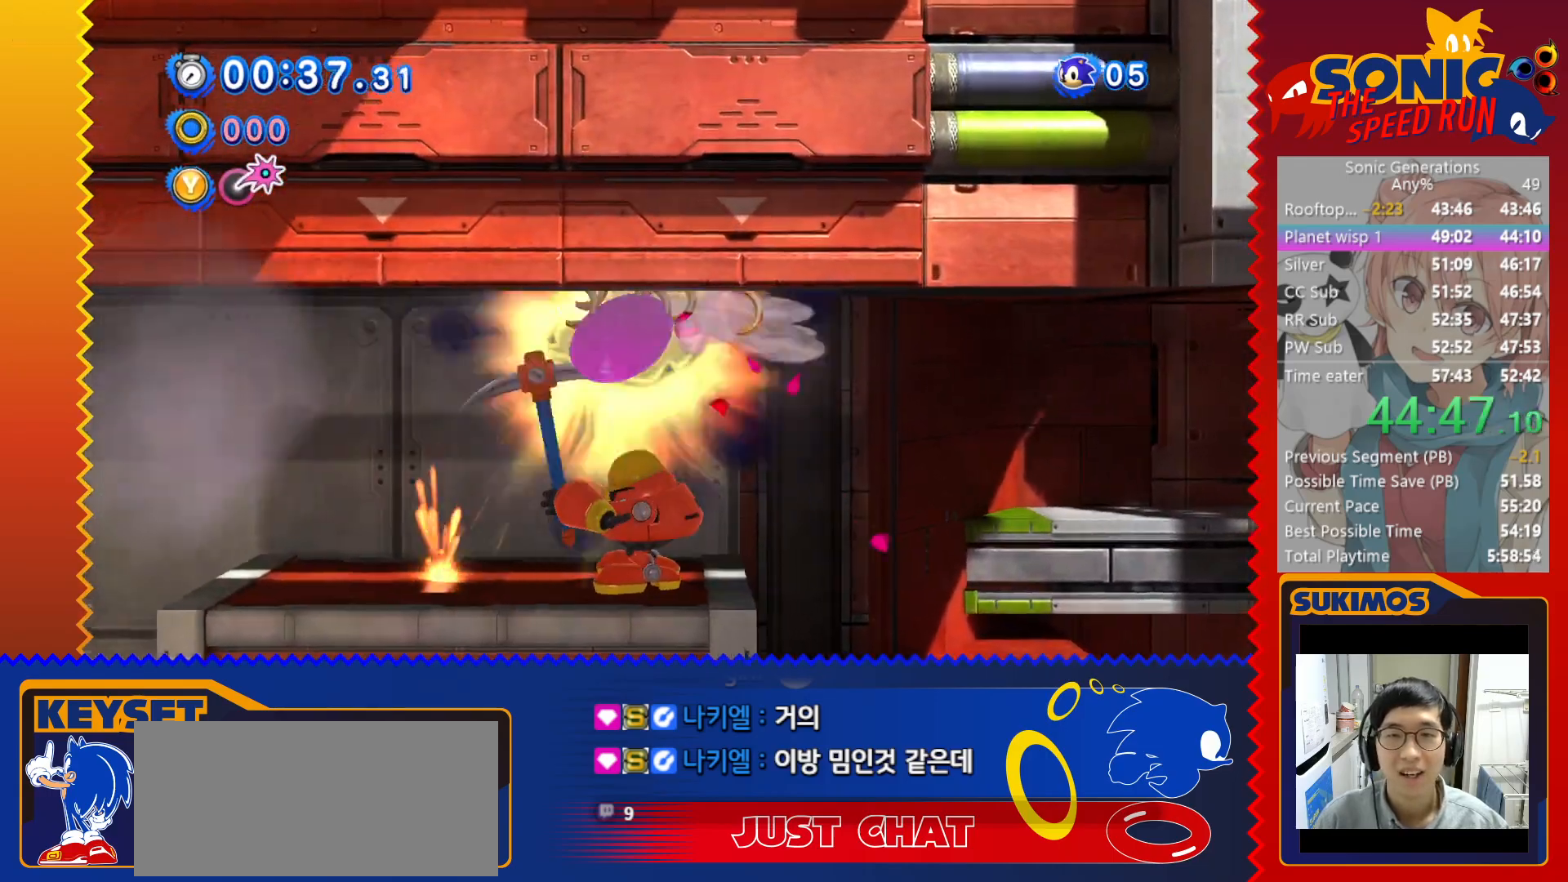
{"keys": ["left"], "events": [[216, "x", "up"]]}
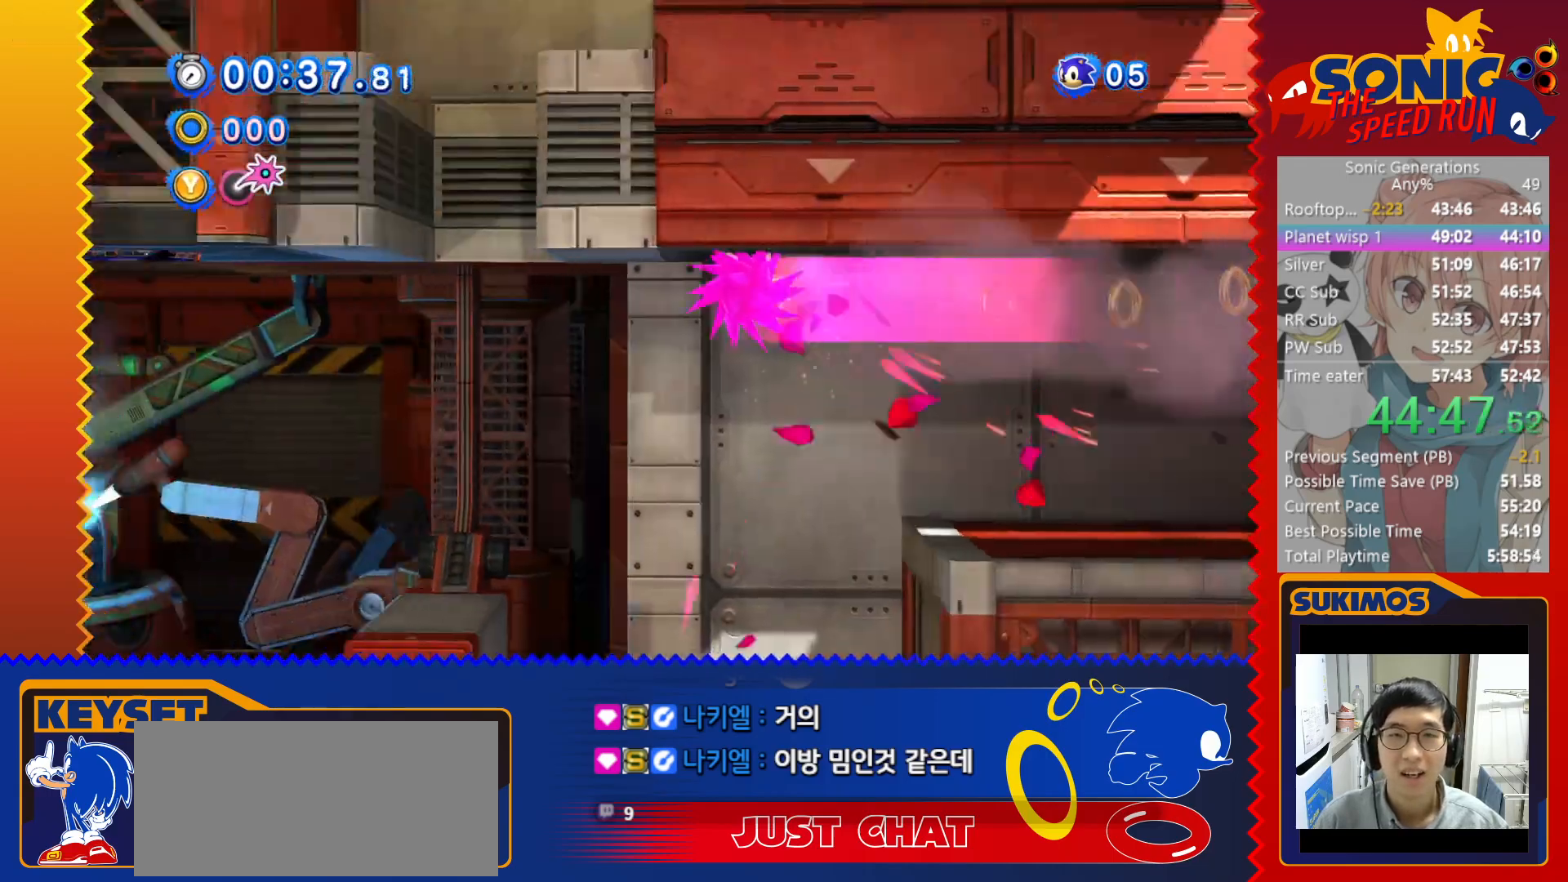
{"keys": ["left"], "events": []}
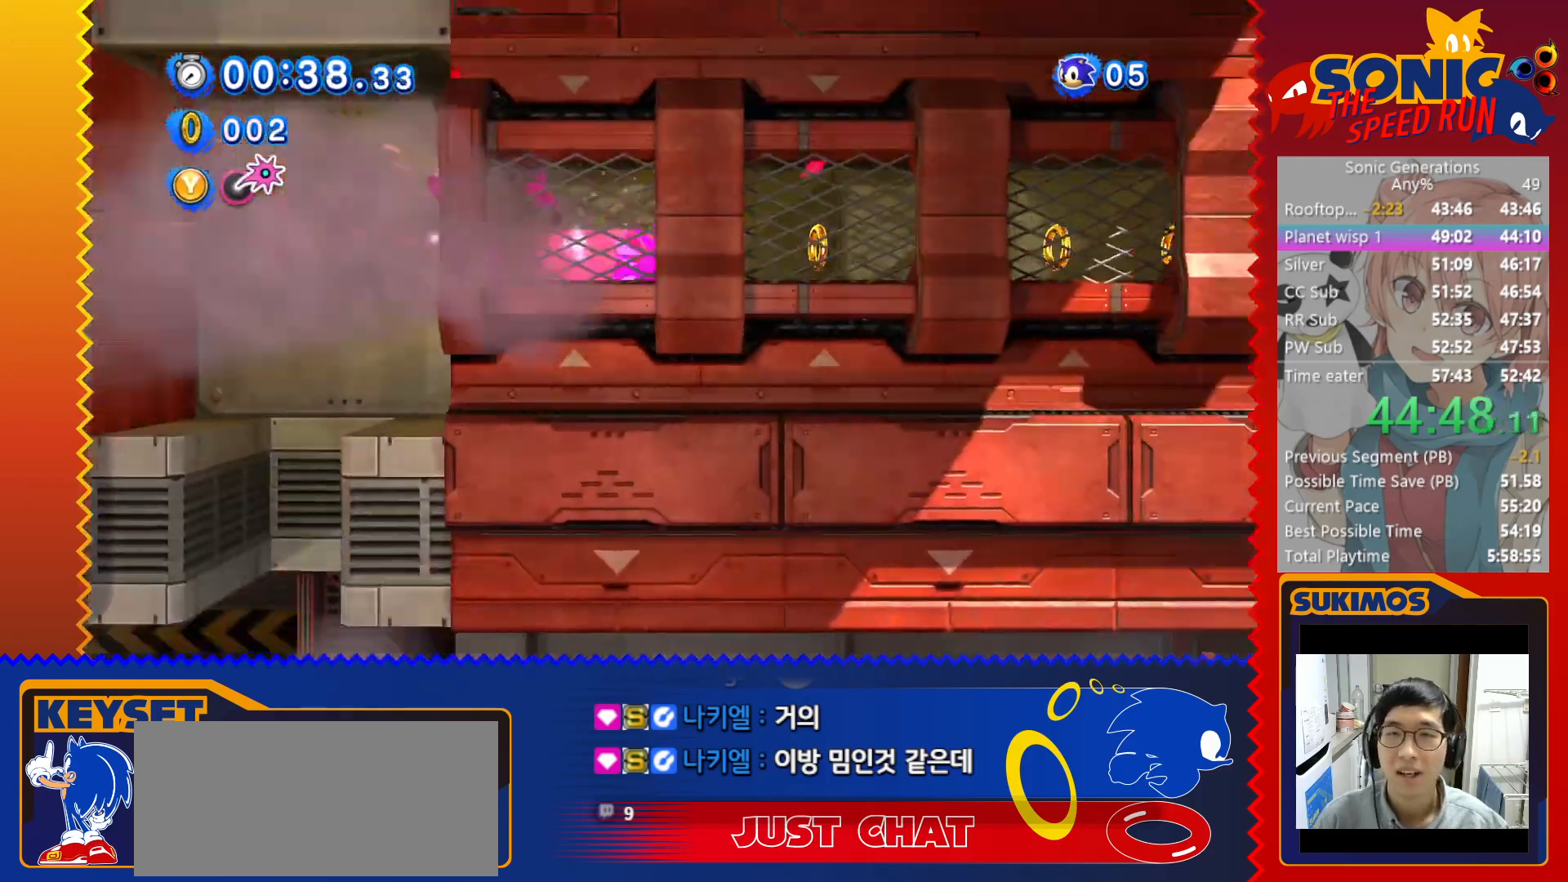
{"keys": ["right"], "events": [[300, "left", "up"], [333, "right", "down"]]}
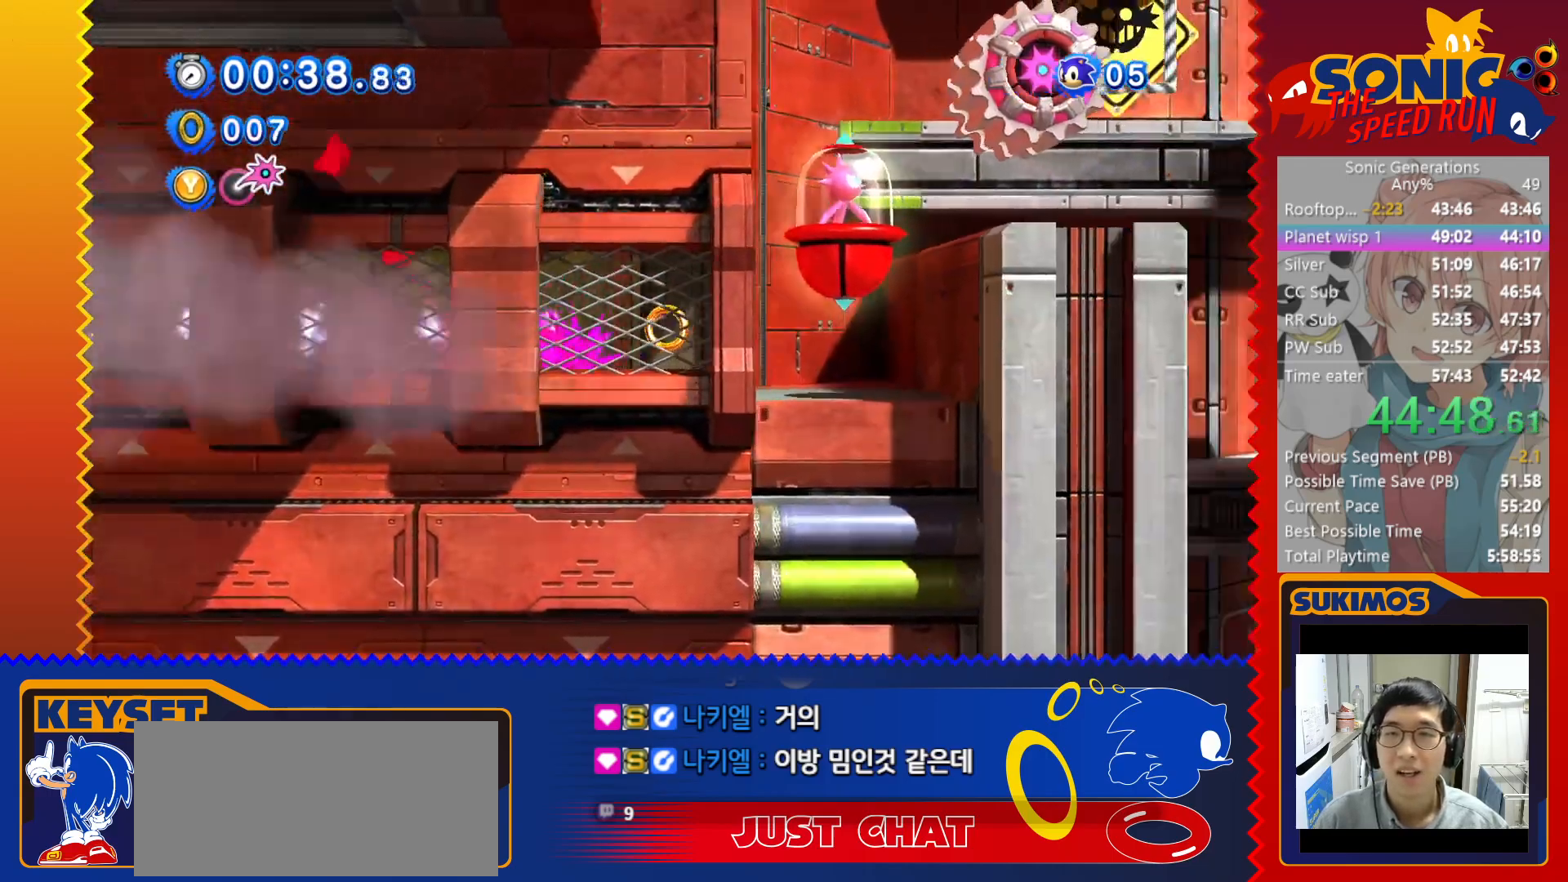
{"keys": ["c", "left"], "events": [[300, "right", "up"], [383, "c", "down"], [400, "left", "down"]]}
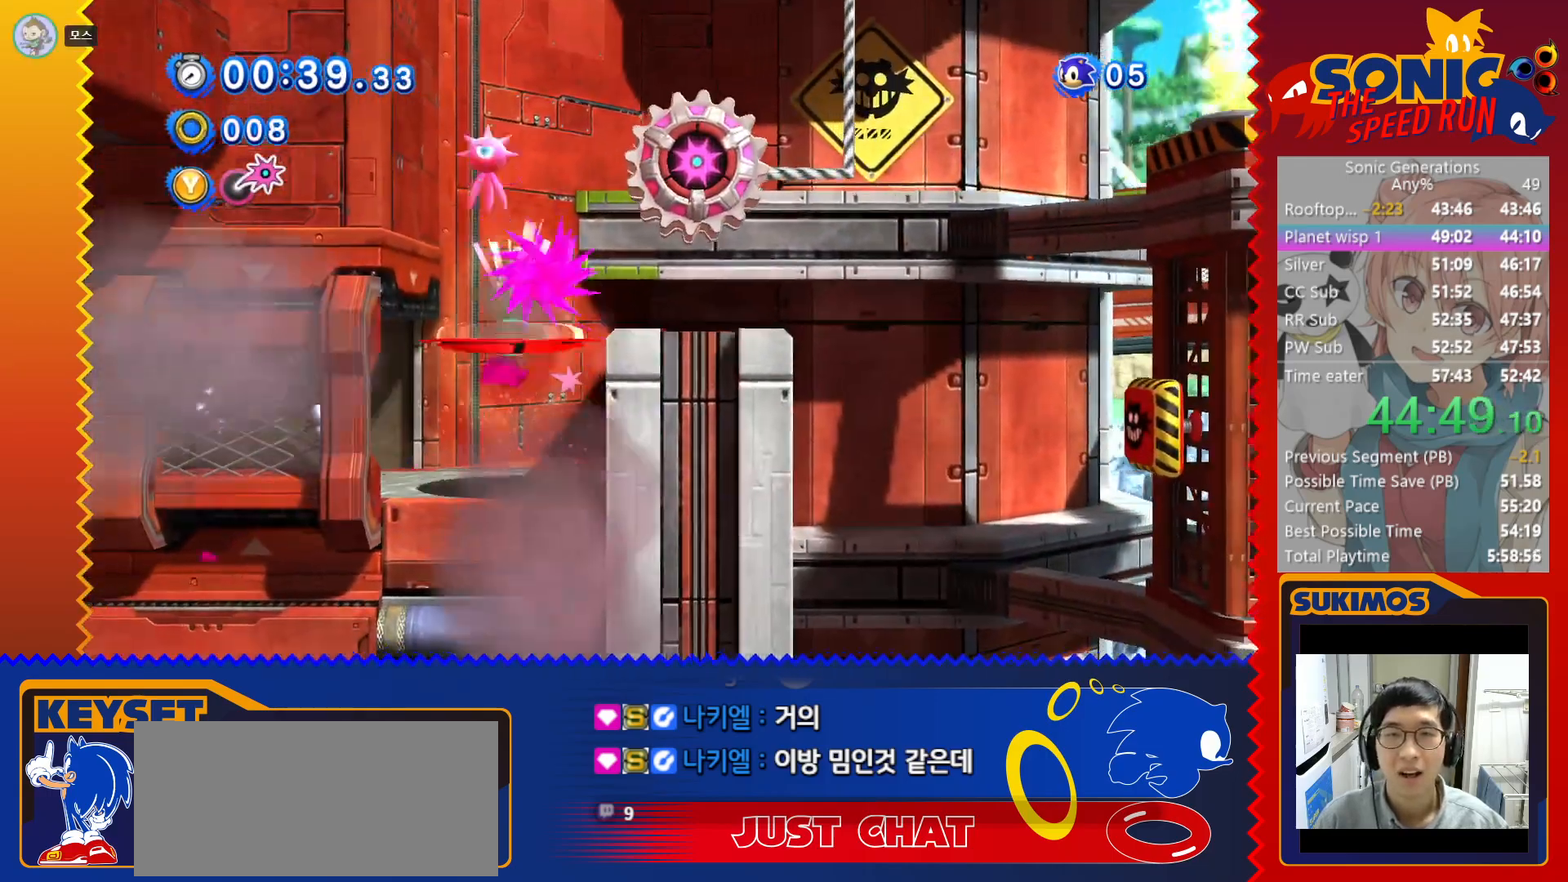
{"keys": ["left"], "events": [[216, "c", "up"]]}
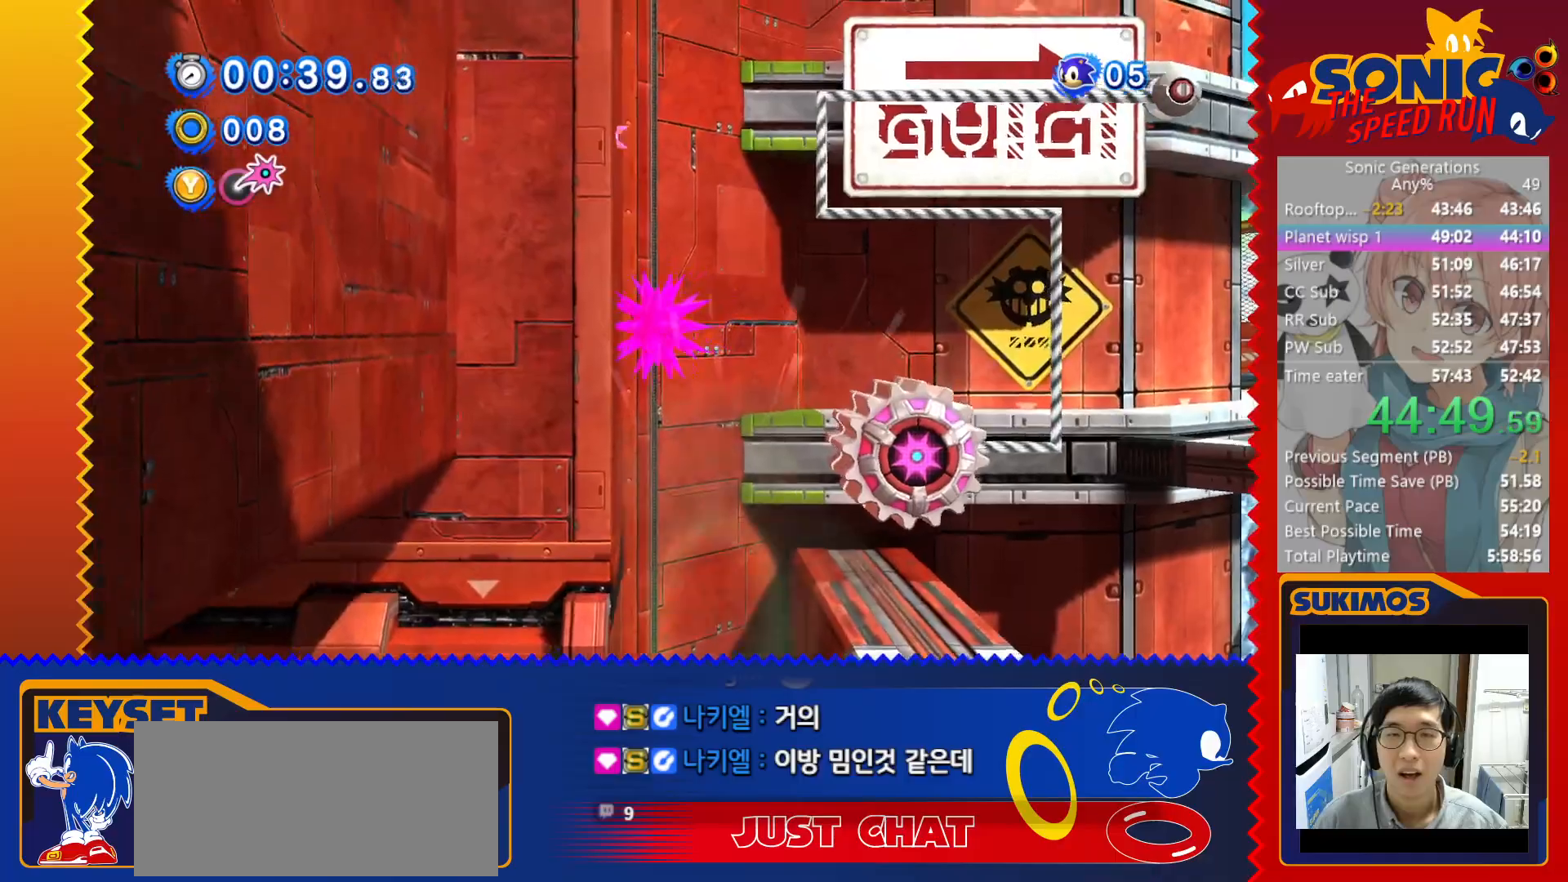
{"keys": ["right"], "events": [[16, "c", "down"], [16, "left", "up"], [66, "right", "down"], [133, "c", "up"]]}
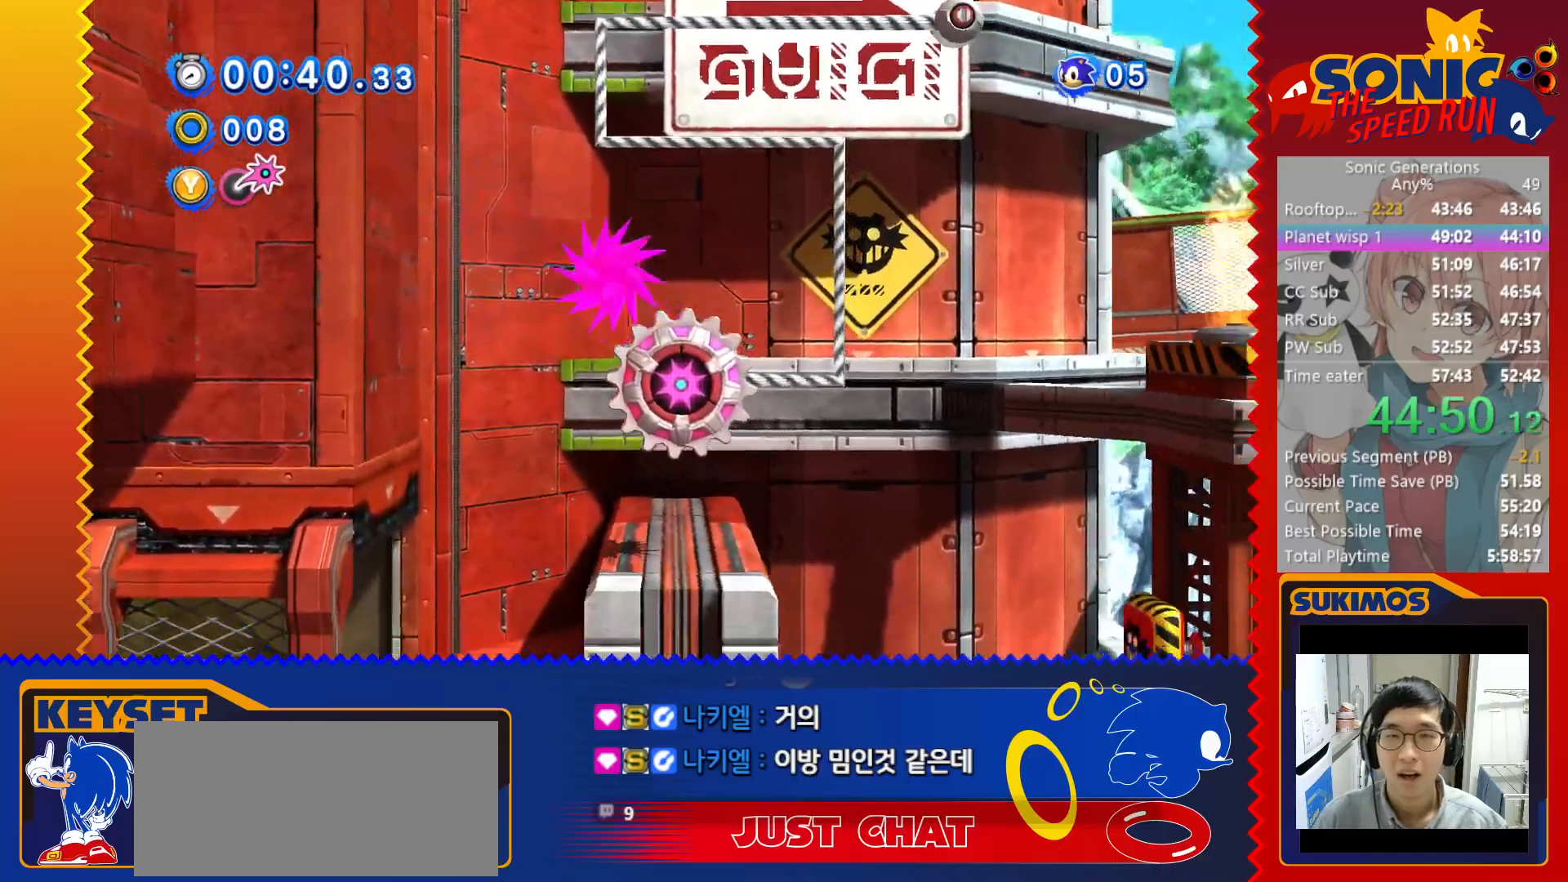
{"keys": [], "events": [[283, "right", "up"], [366, "x", "down"], [483, "x", "up"]]}
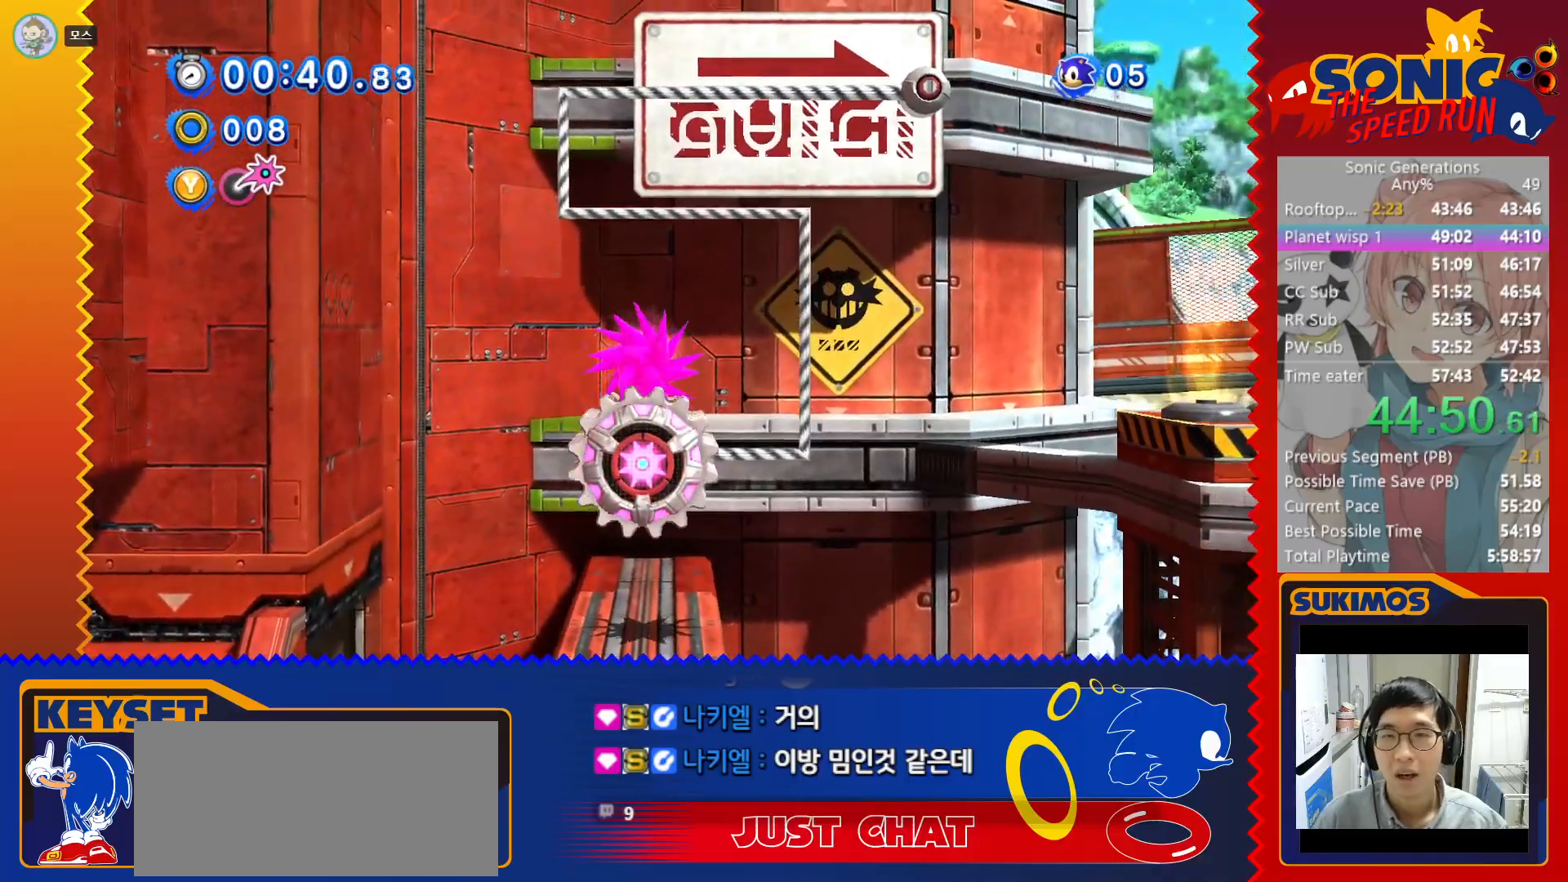
{"keys": ["right"], "events": [[300, "right", "down"]]}
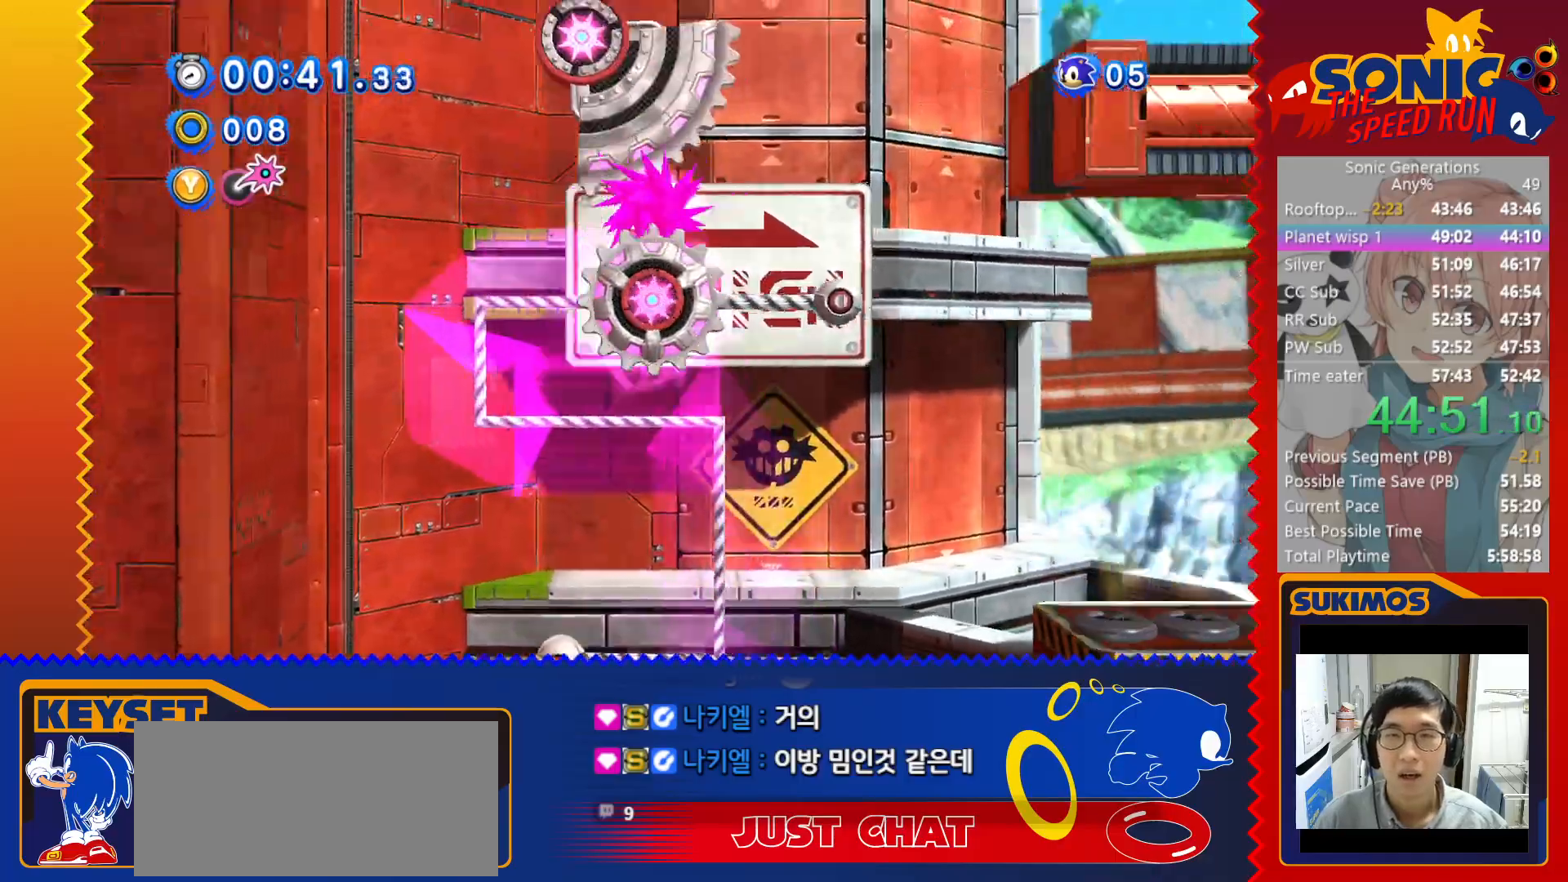
{"keys": ["right"], "events": [[216, "d", "down"], [250, "d", "up"], [316, "d", "down"], [383, "d", "up"]]}
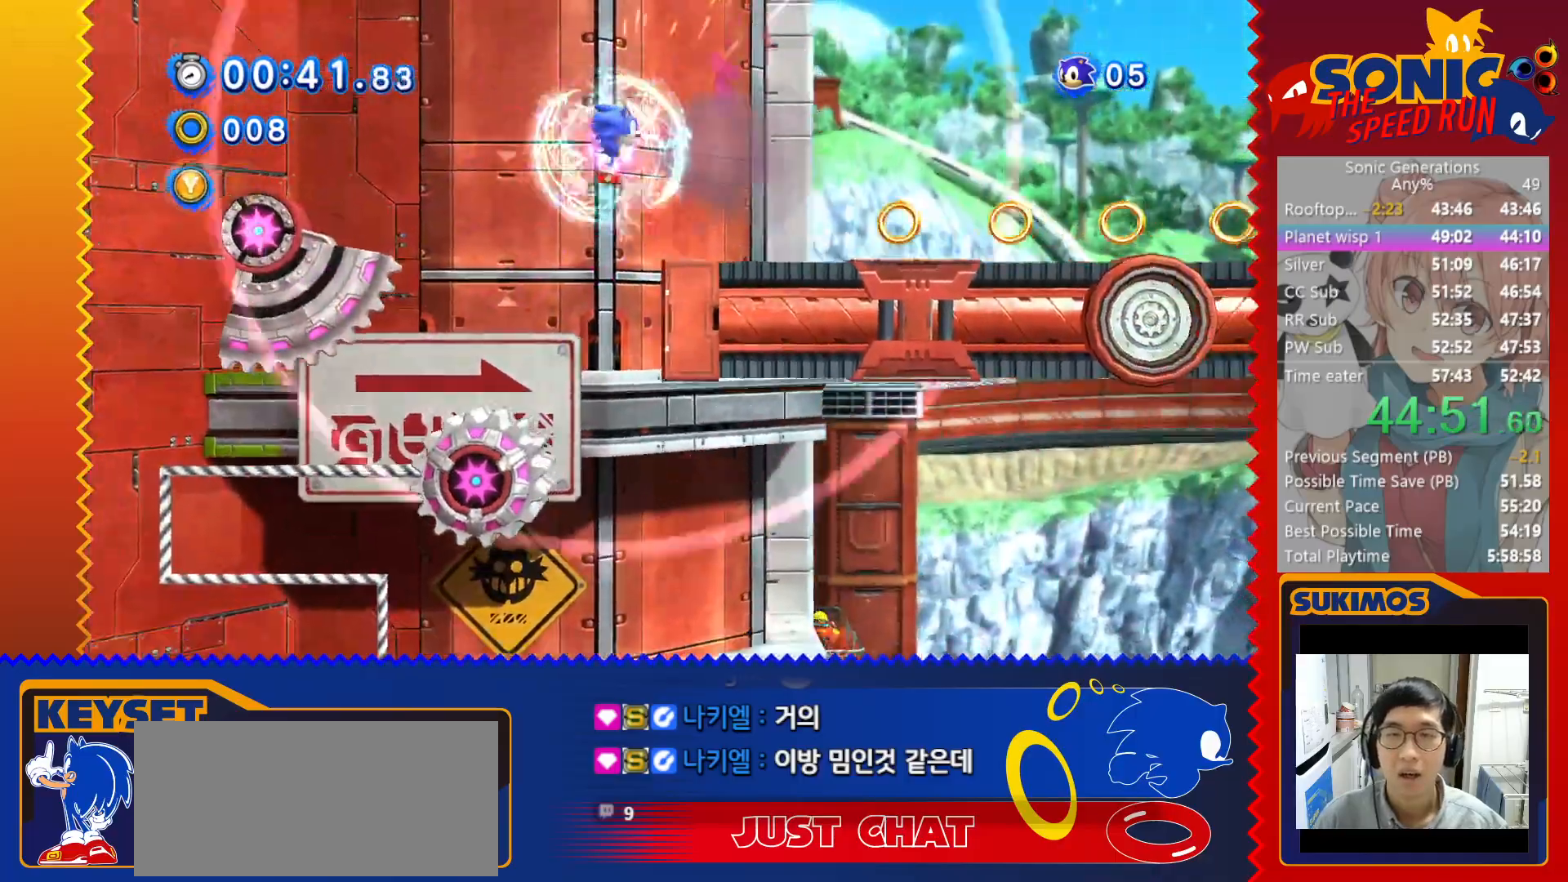
{"keys": ["right", "x"], "events": [[350, "x", "down"]]}
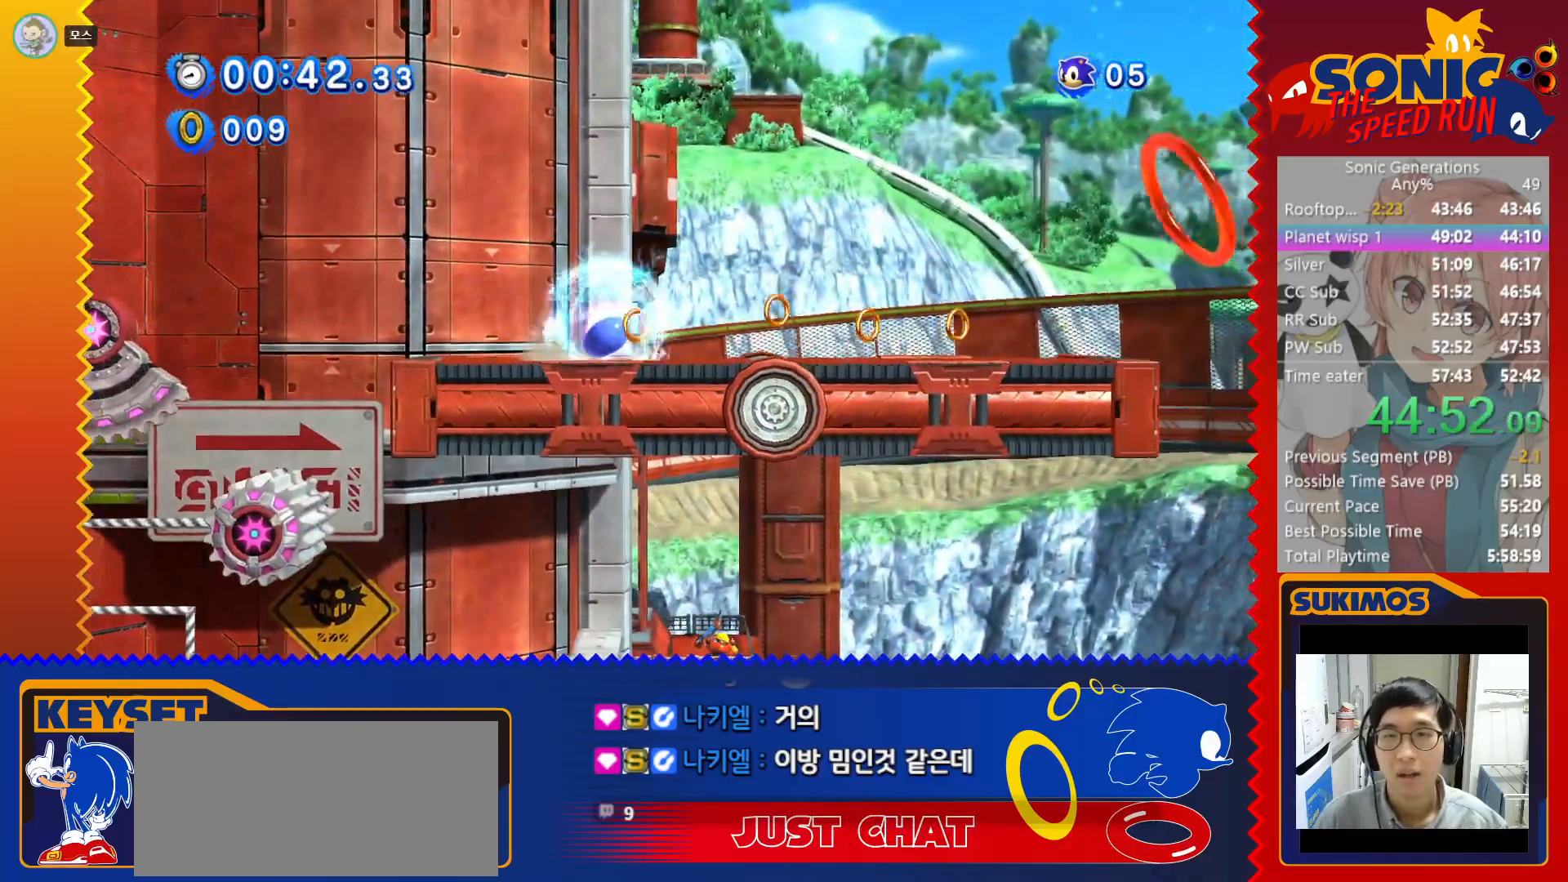
{"keys": ["right"], "events": [[100, "x", "up"], [200, "c", "down"], [300, "c", "up"]]}
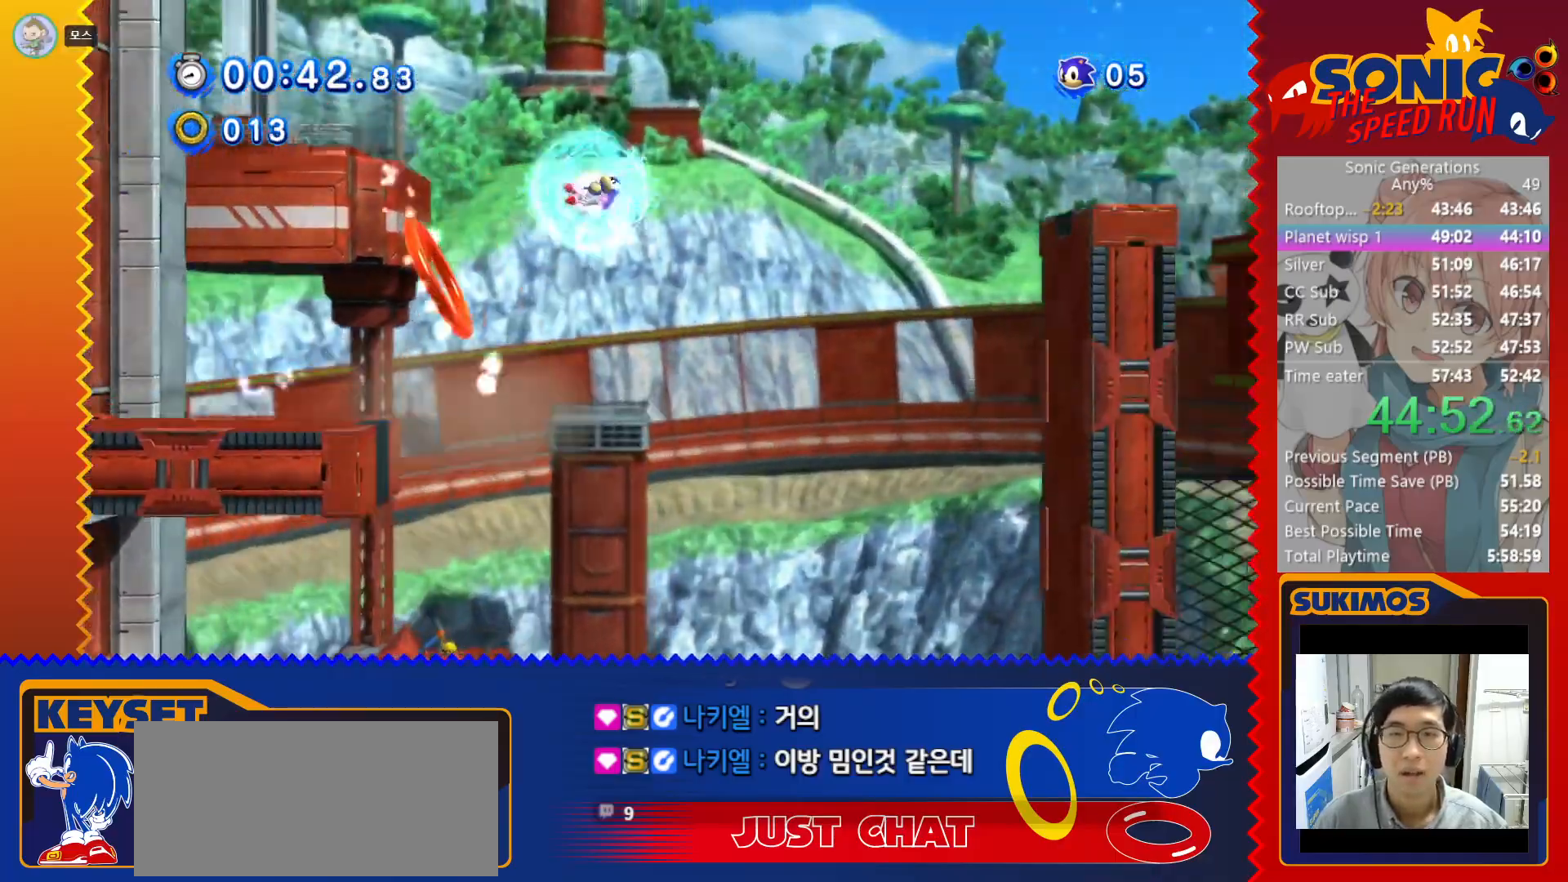
{"keys": ["right"], "events": []}
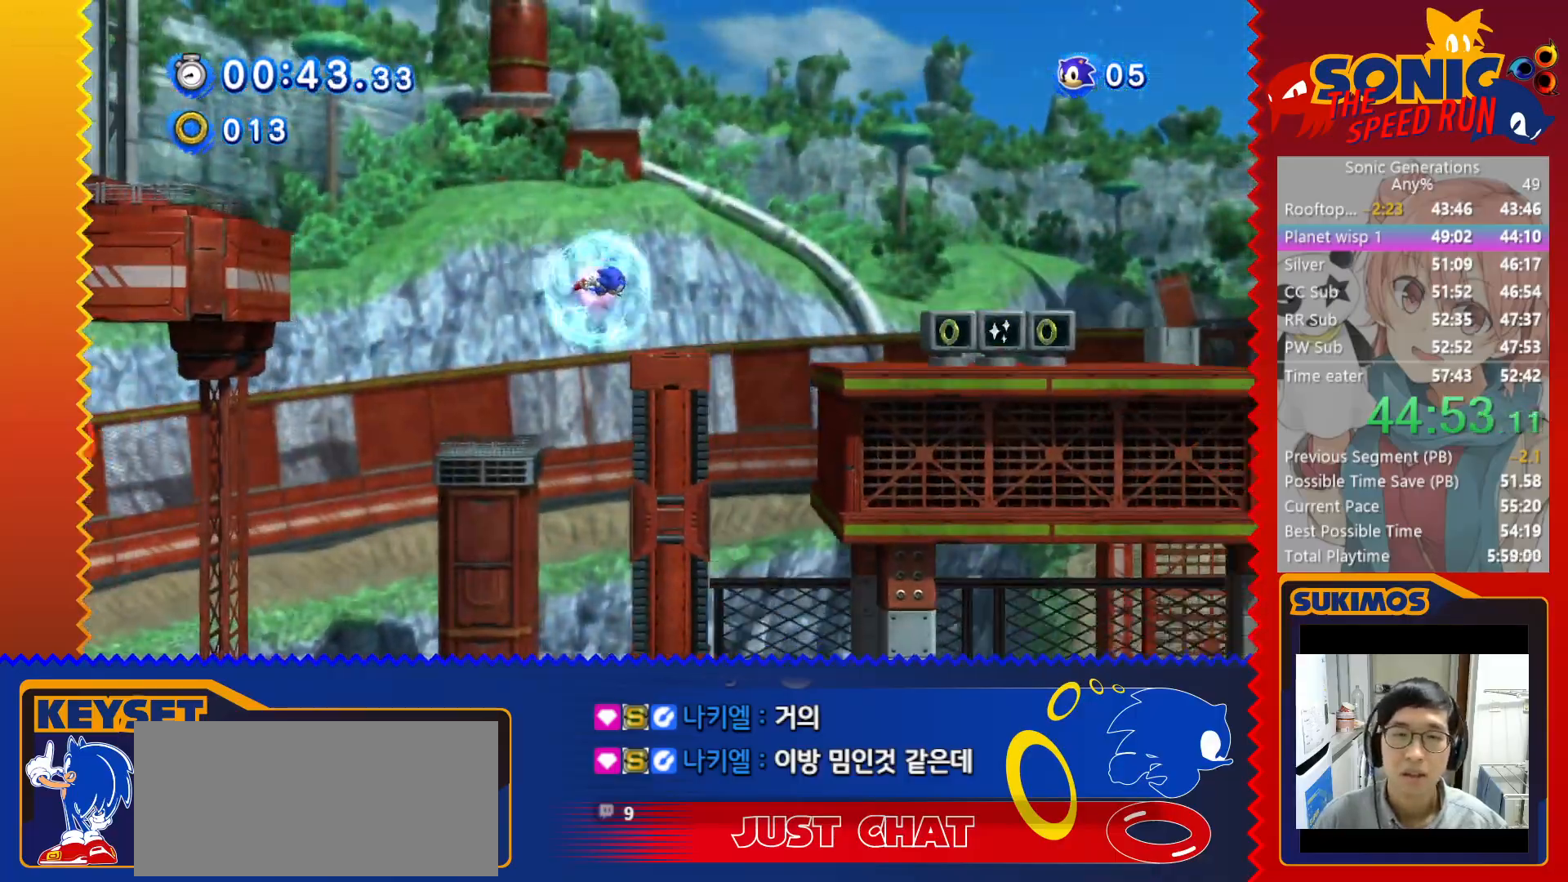
{"keys": [], "events": [[183, "right", "up"], [200, "left", "down"], [266, "left", "up"], [283, "right", "down"], [416, "right", "up"]]}
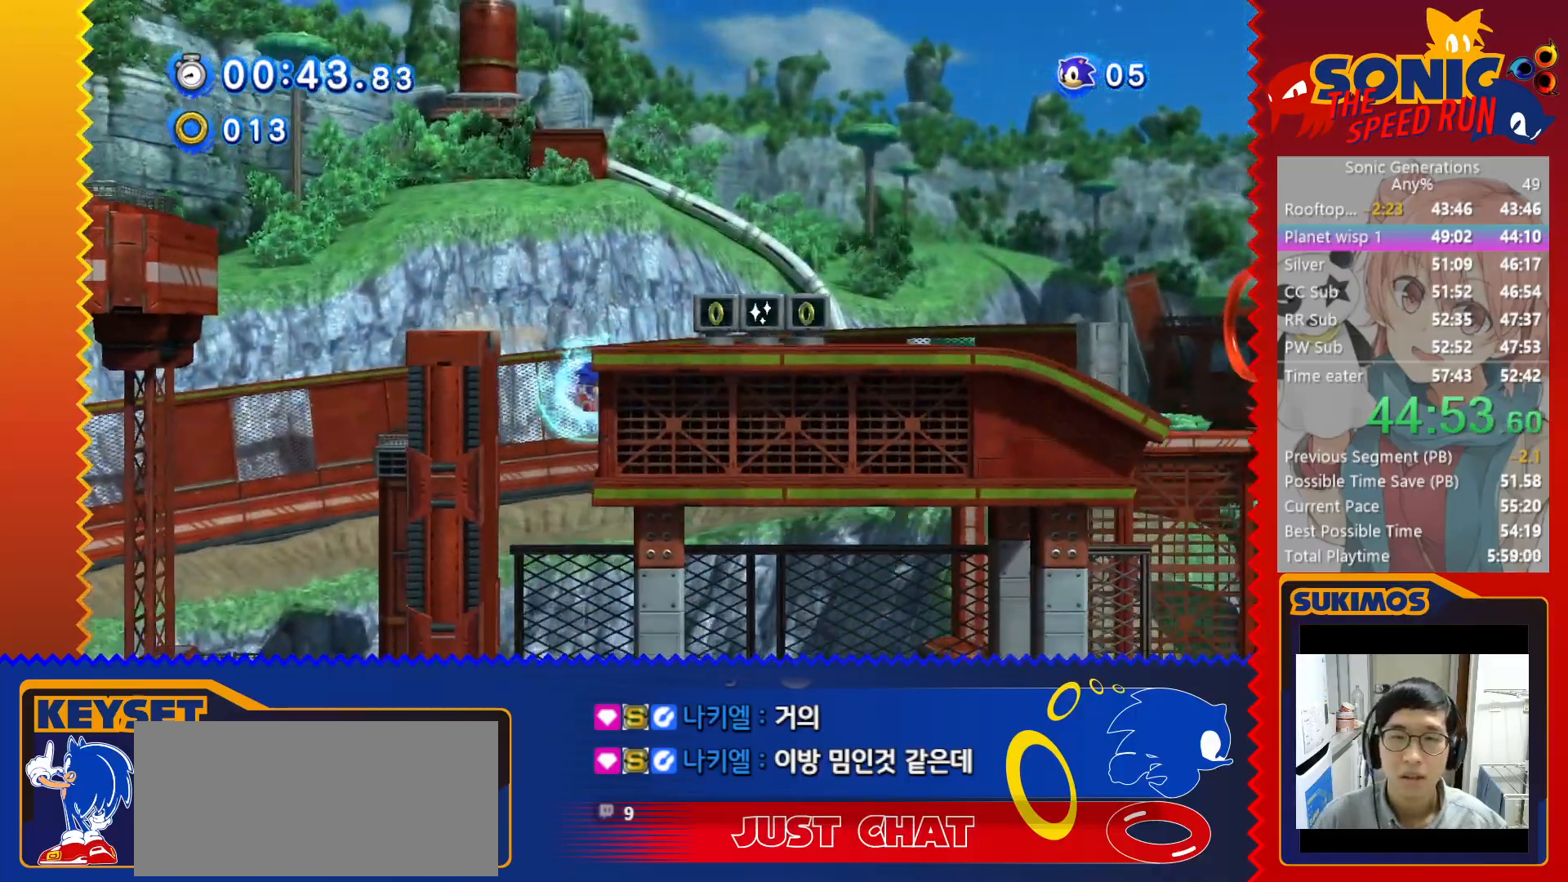
{"keys": ["right"], "events": [[133, "right", "down"]]}
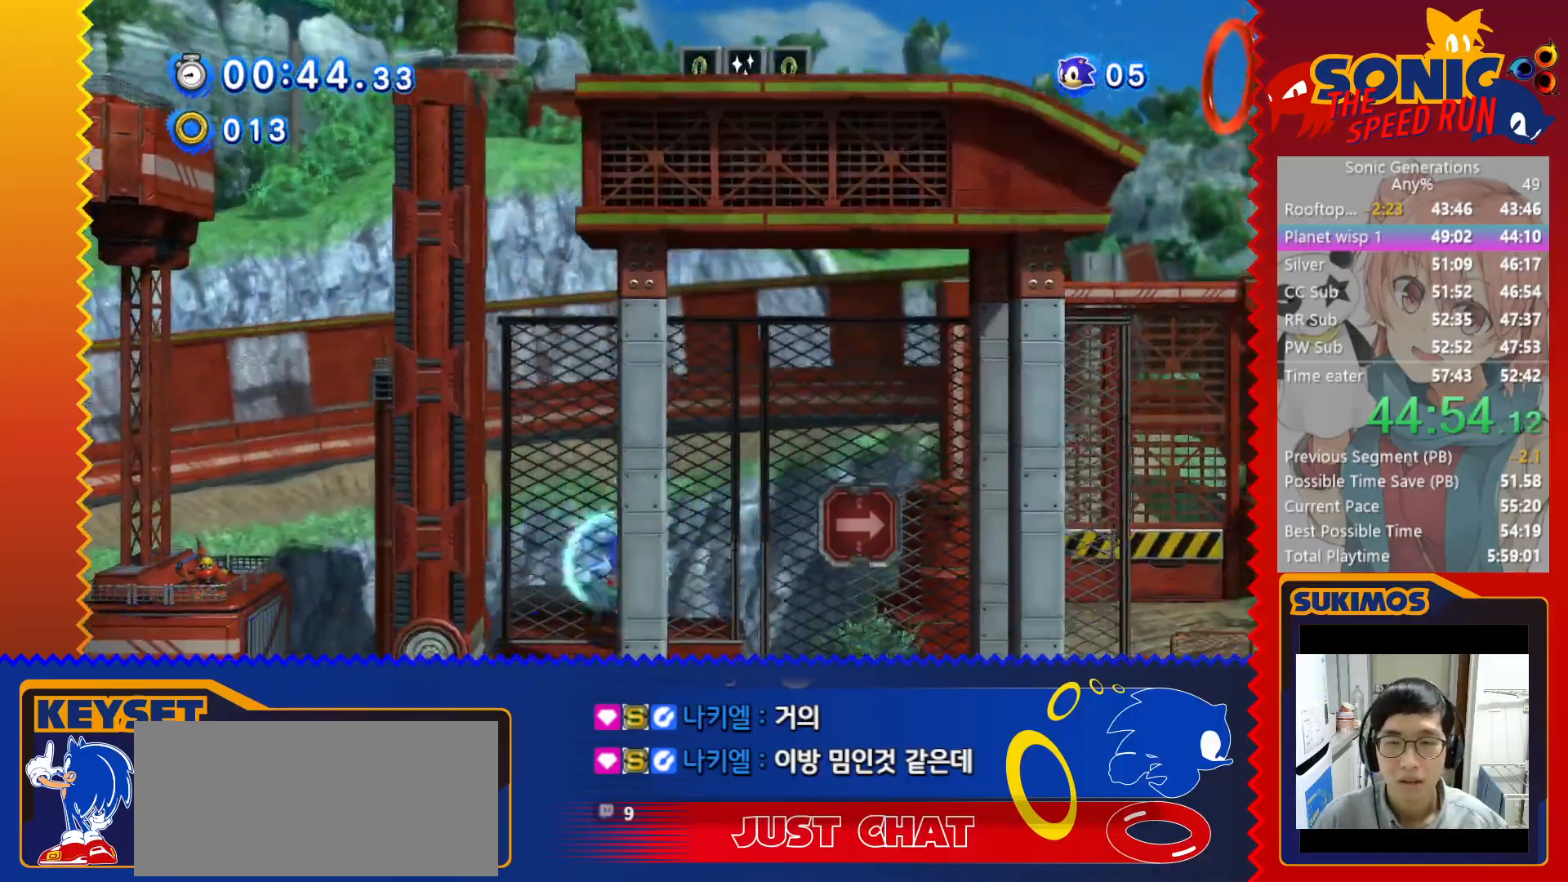
{"keys": ["right", "x"], "events": [[100, "x", "down"]]}
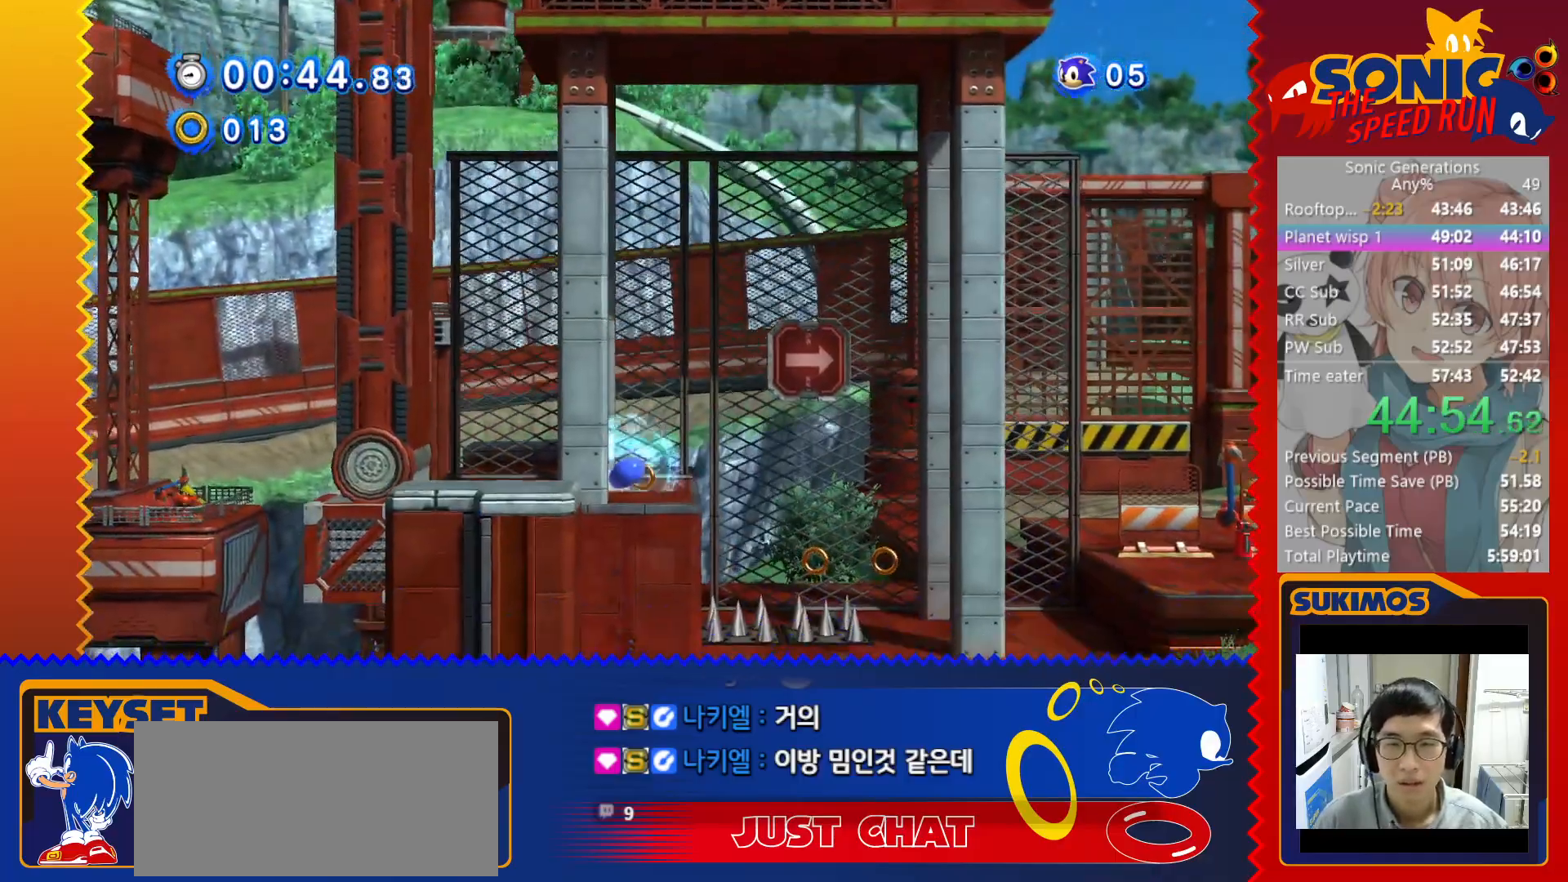
{"keys": ["right"], "events": [[150, "x", "up"]]}
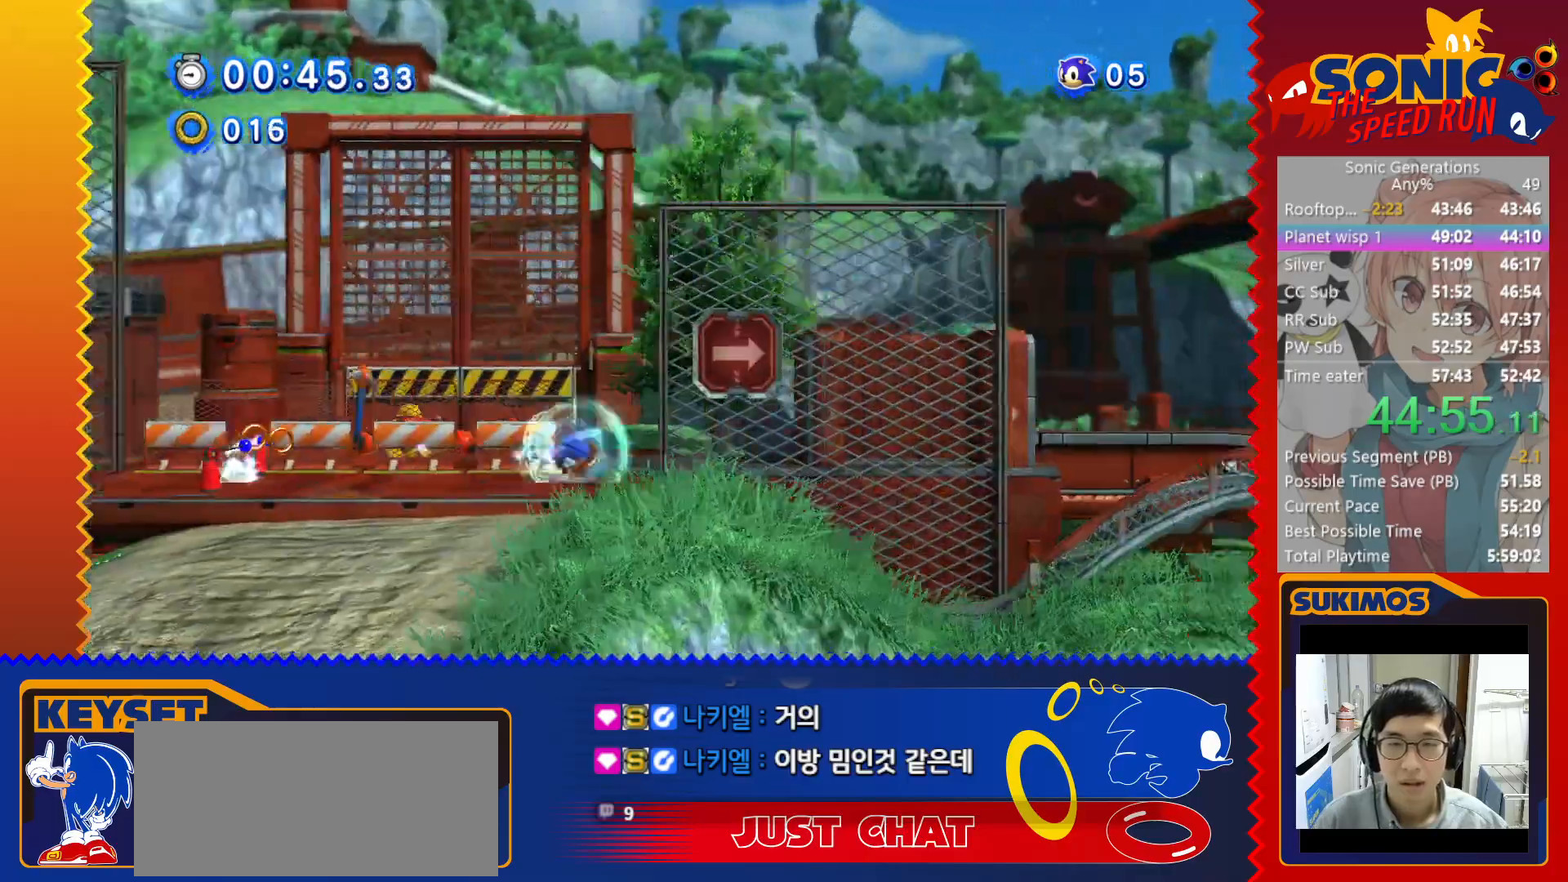
{"keys": ["right"], "events": []}
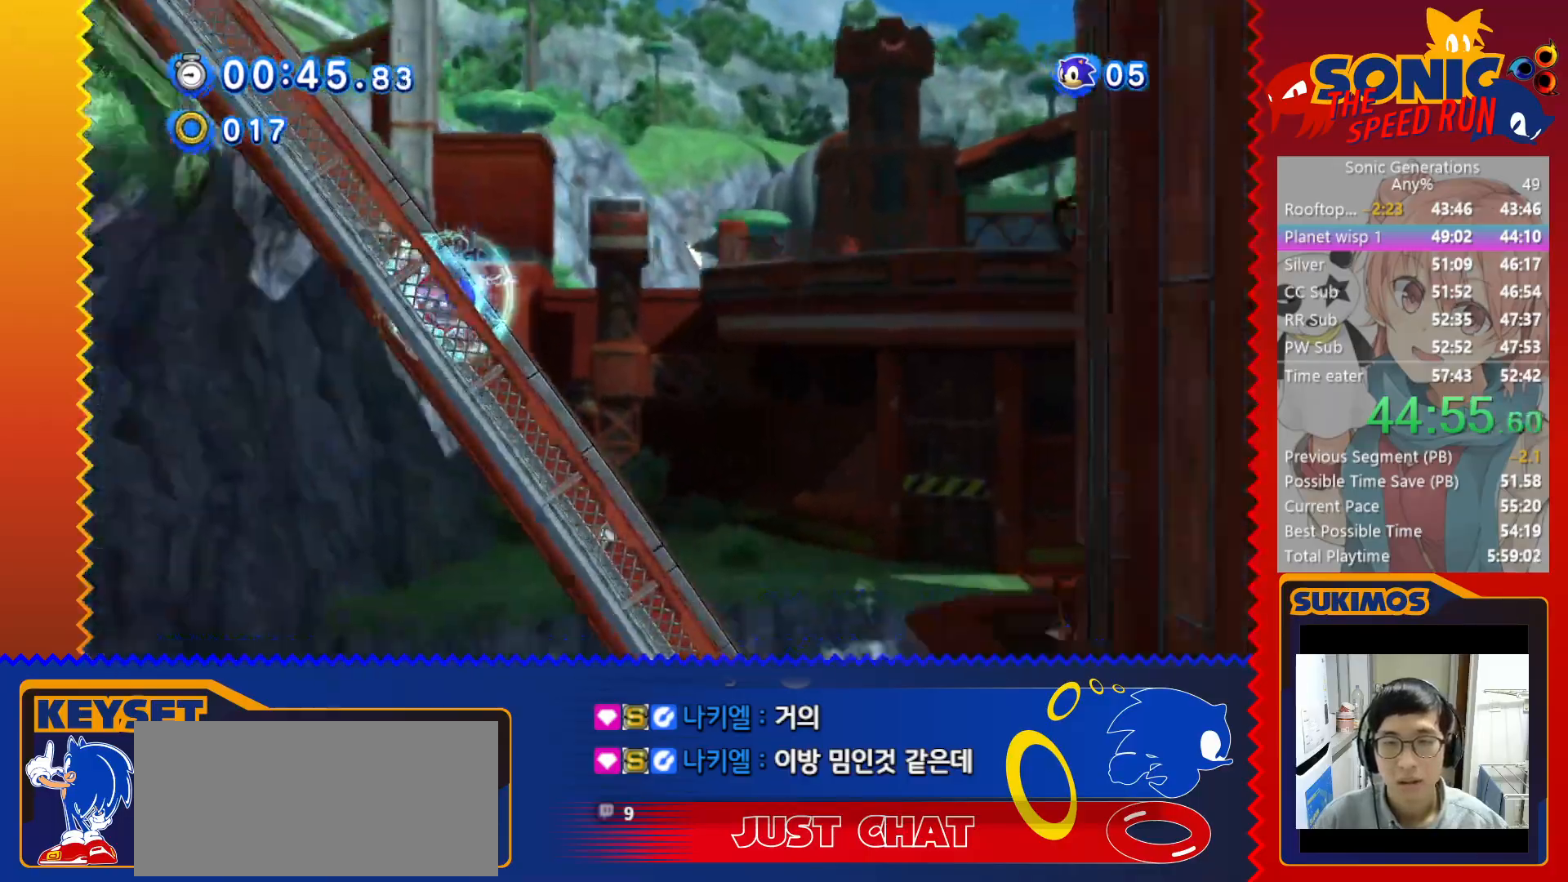
{"keys": ["right"], "events": []}
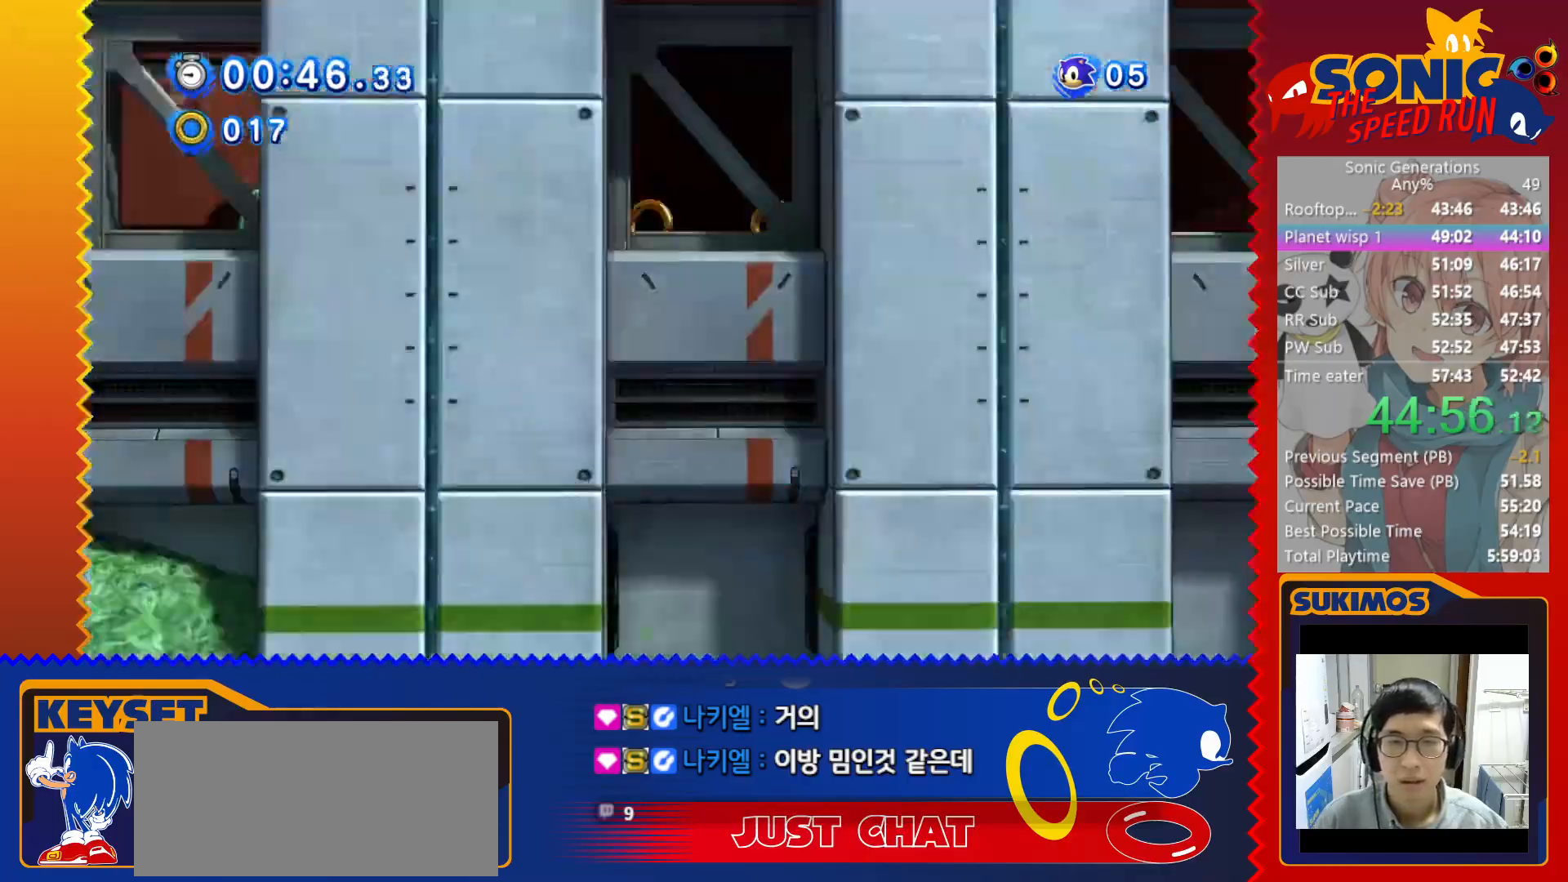
{"keys": ["right"], "events": []}
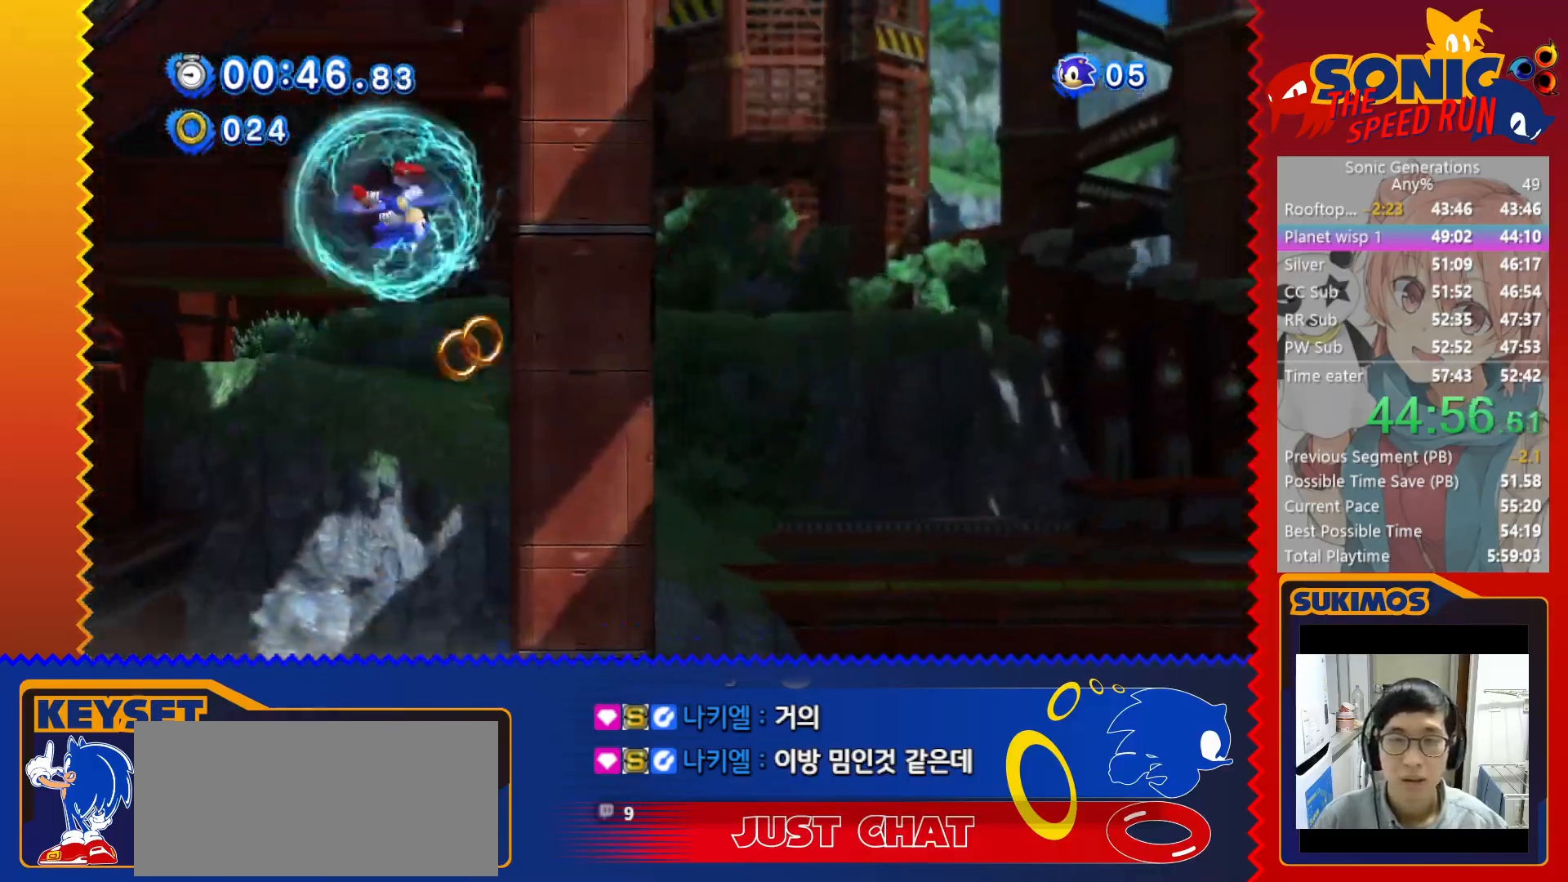
{"keys": ["right"], "events": []}
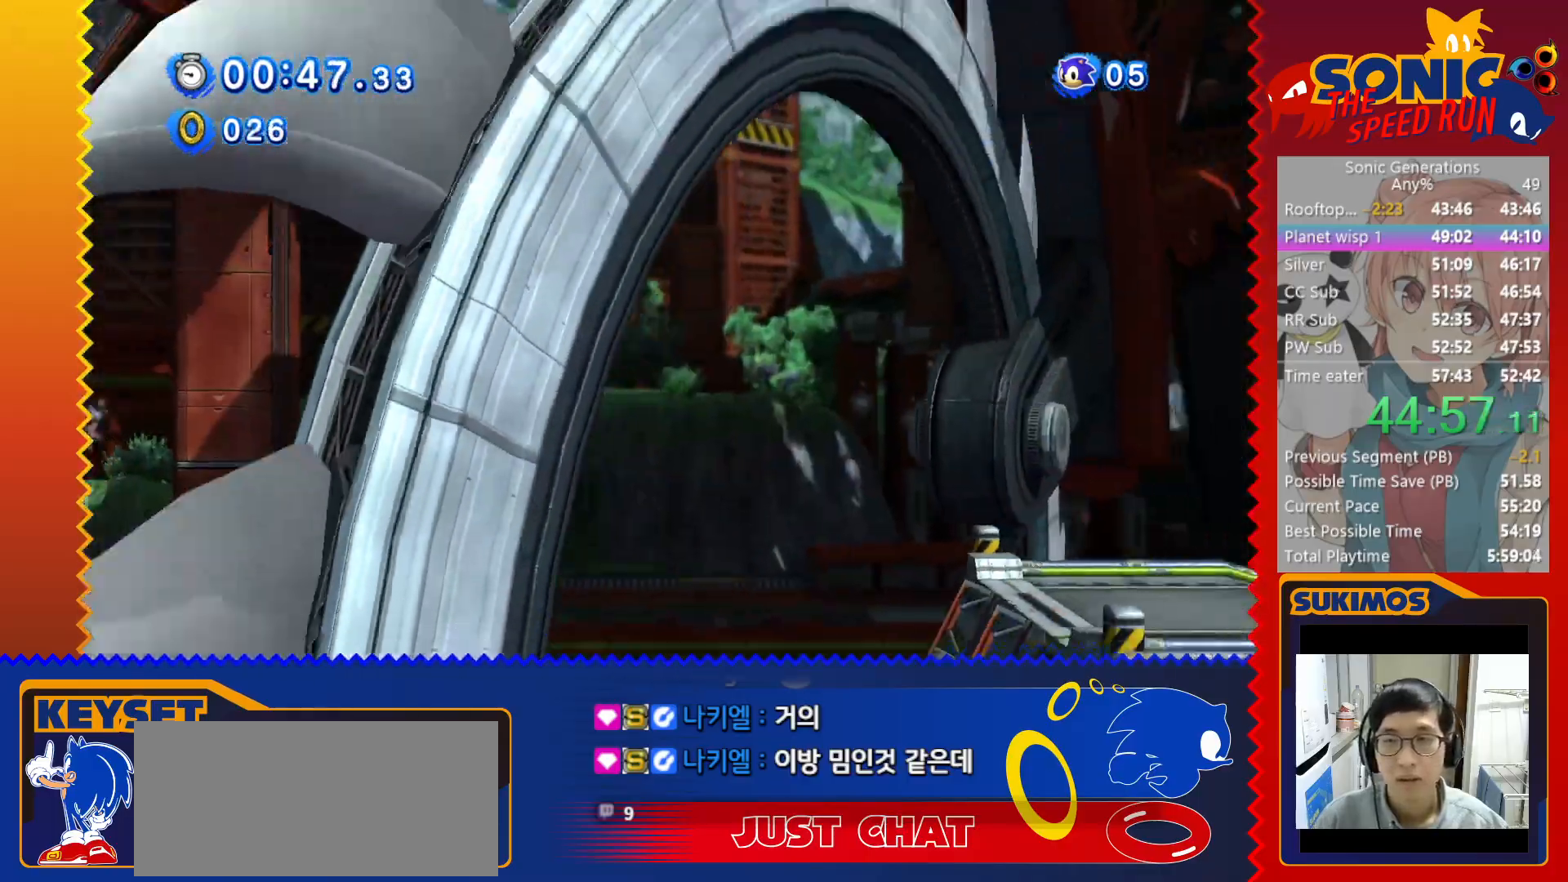
{"keys": ["right"], "events": []}
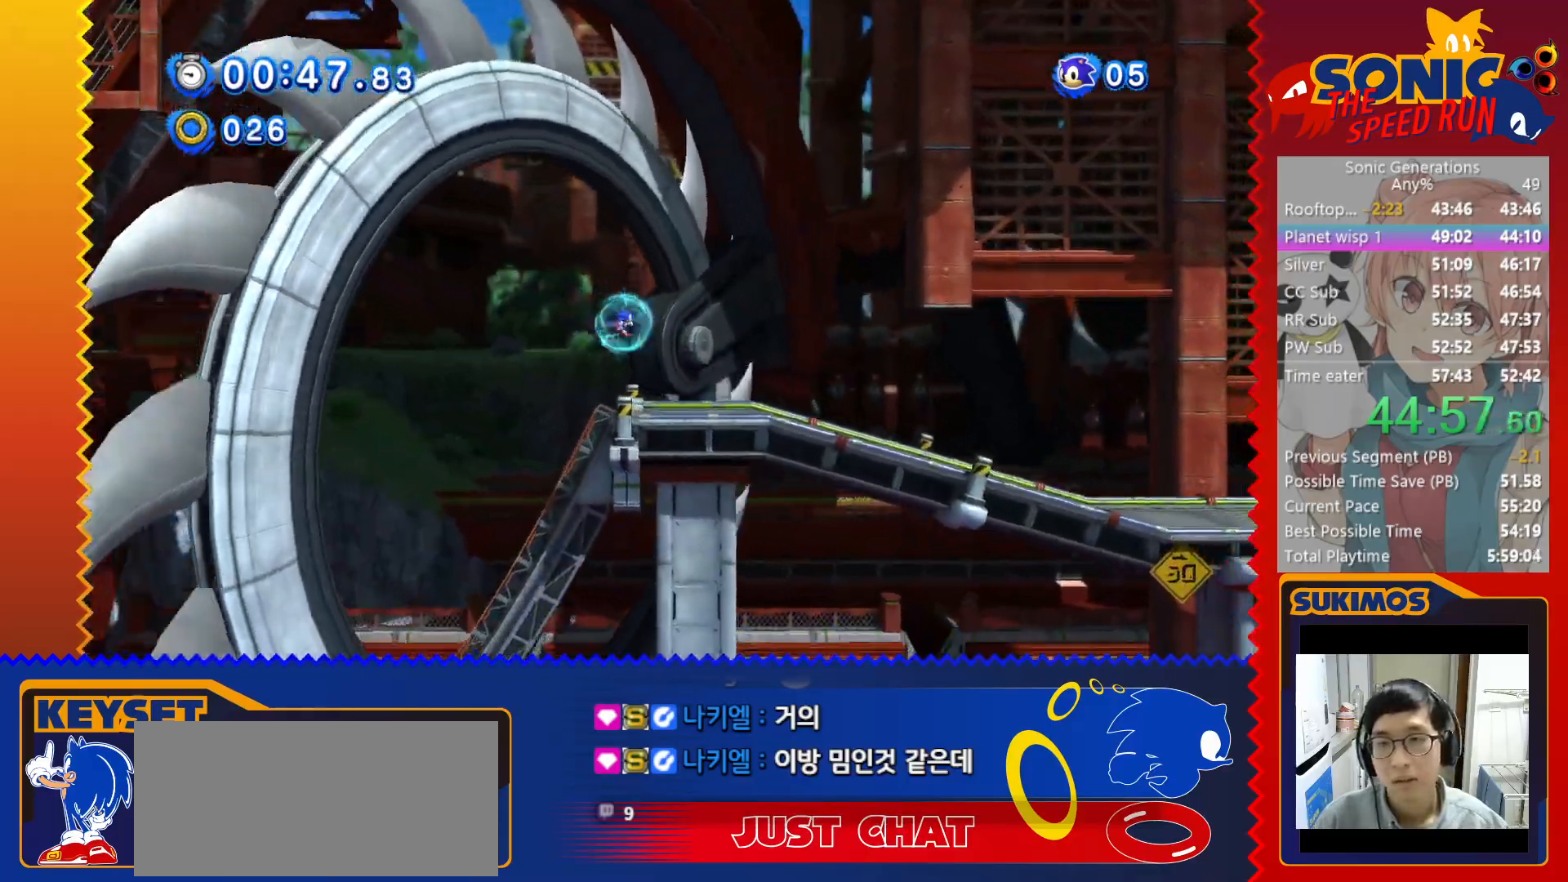
{"keys": ["x"], "events": [[216, "right", "up"], [216, "x", "down"]]}
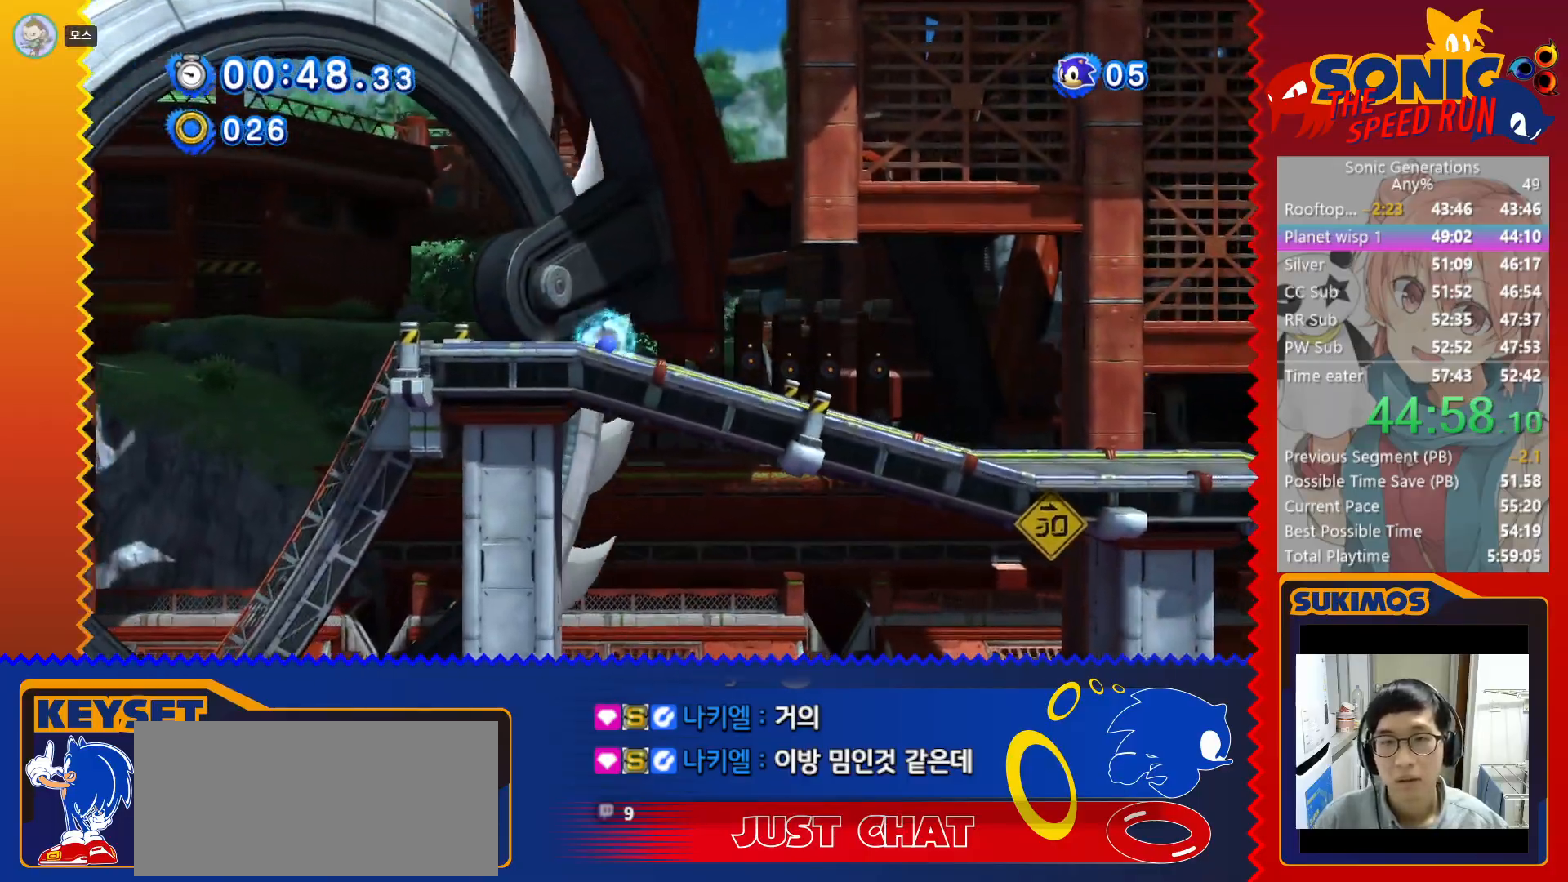
{"keys": ["right"], "events": [[250, "x", "up"], [266, "right", "down"]]}
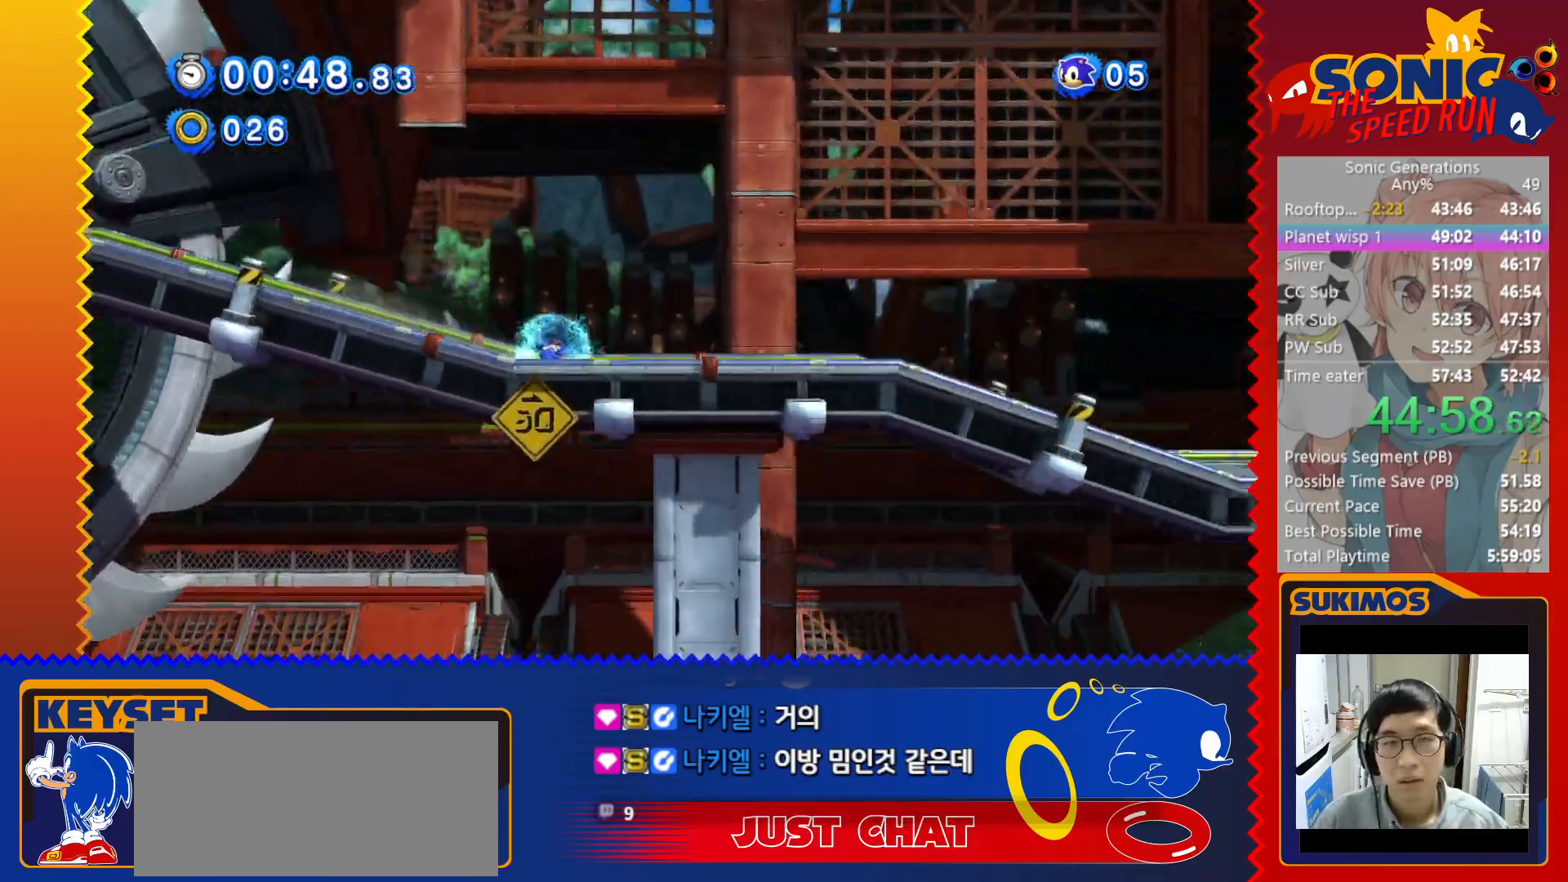
{"keys": ["right"], "events": []}
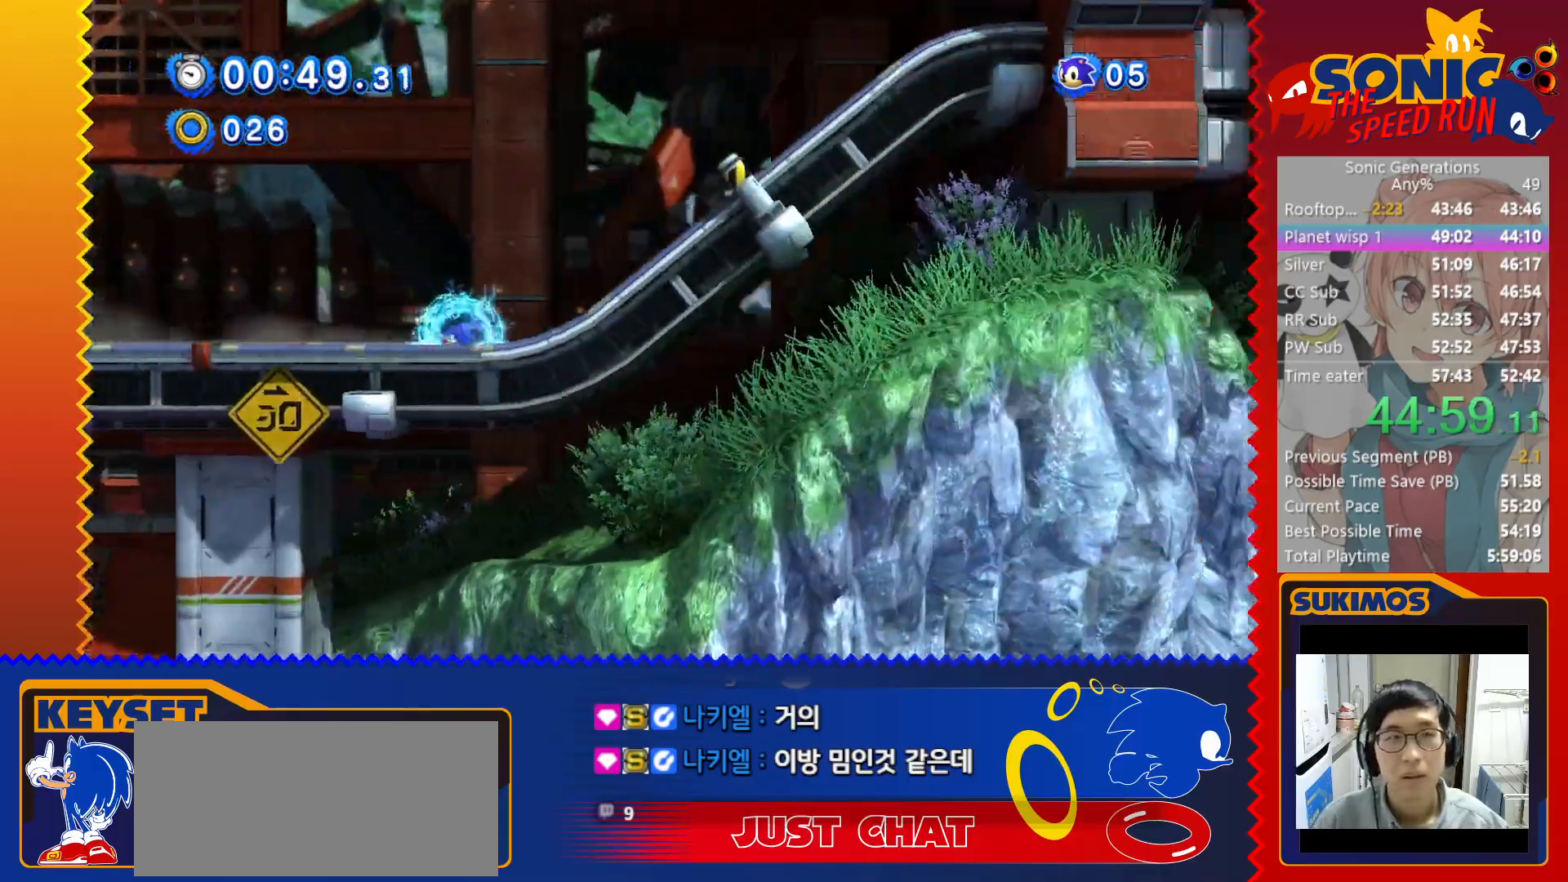
{"keys": ["right"], "events": []}
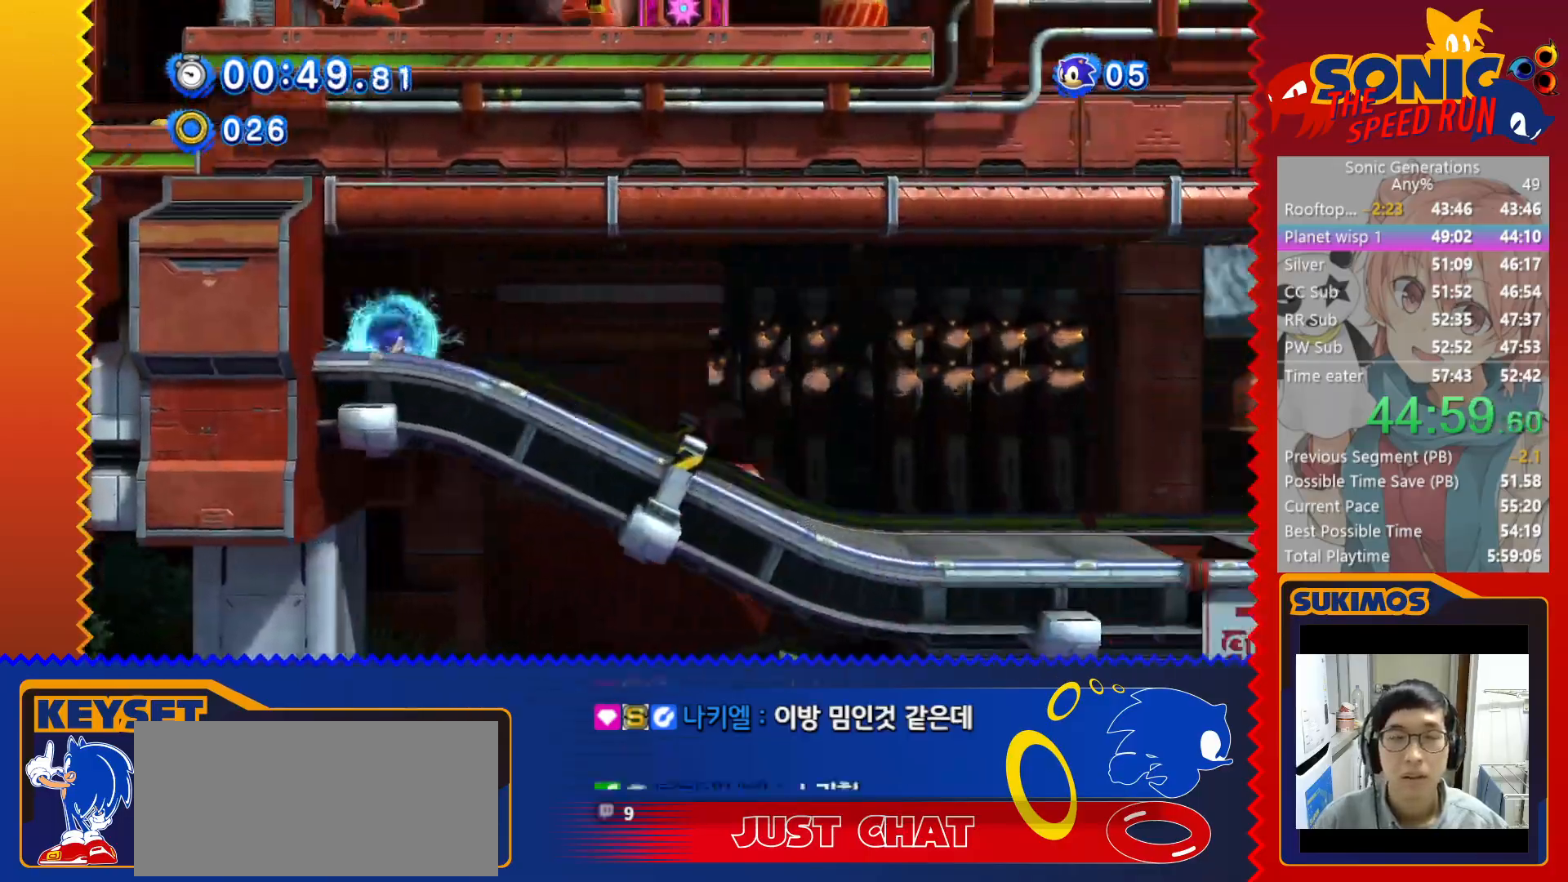
{"keys": ["right"], "events": []}